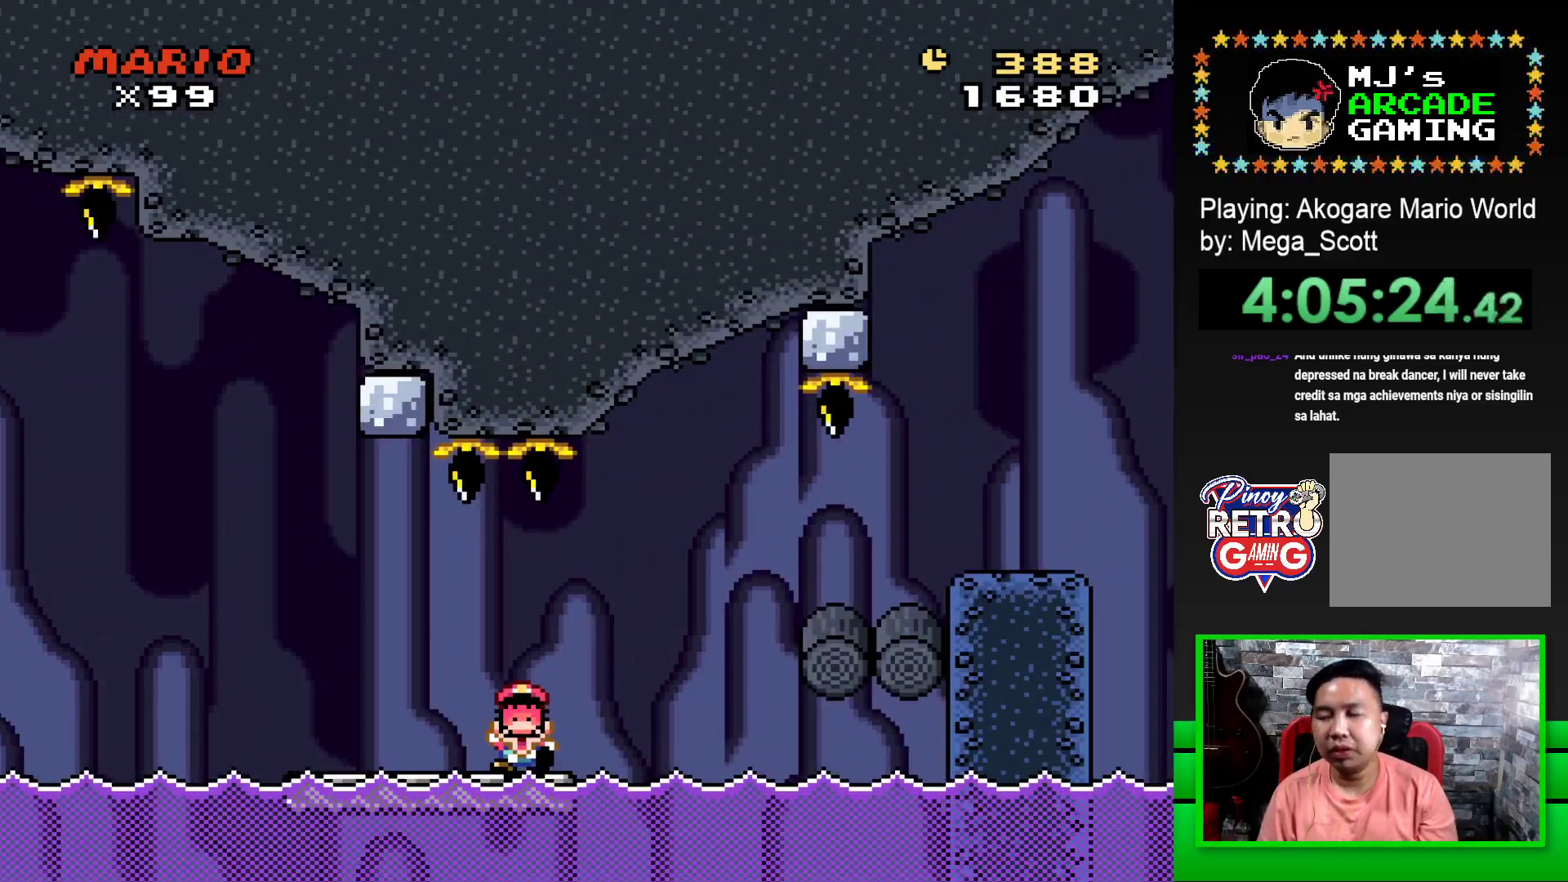
Gameplay with a controller (PlayStation layout); each line is a JSON object with the inputs held at the frame after it. "events" lists button and stick changes between this image and that frame as [ms after this image, input, new state], when the widget could be followed in between. Not read: left_stick right_stick.
{"buttons": ["CROSS"], "events": [[433, "CROSS", "down"]]}
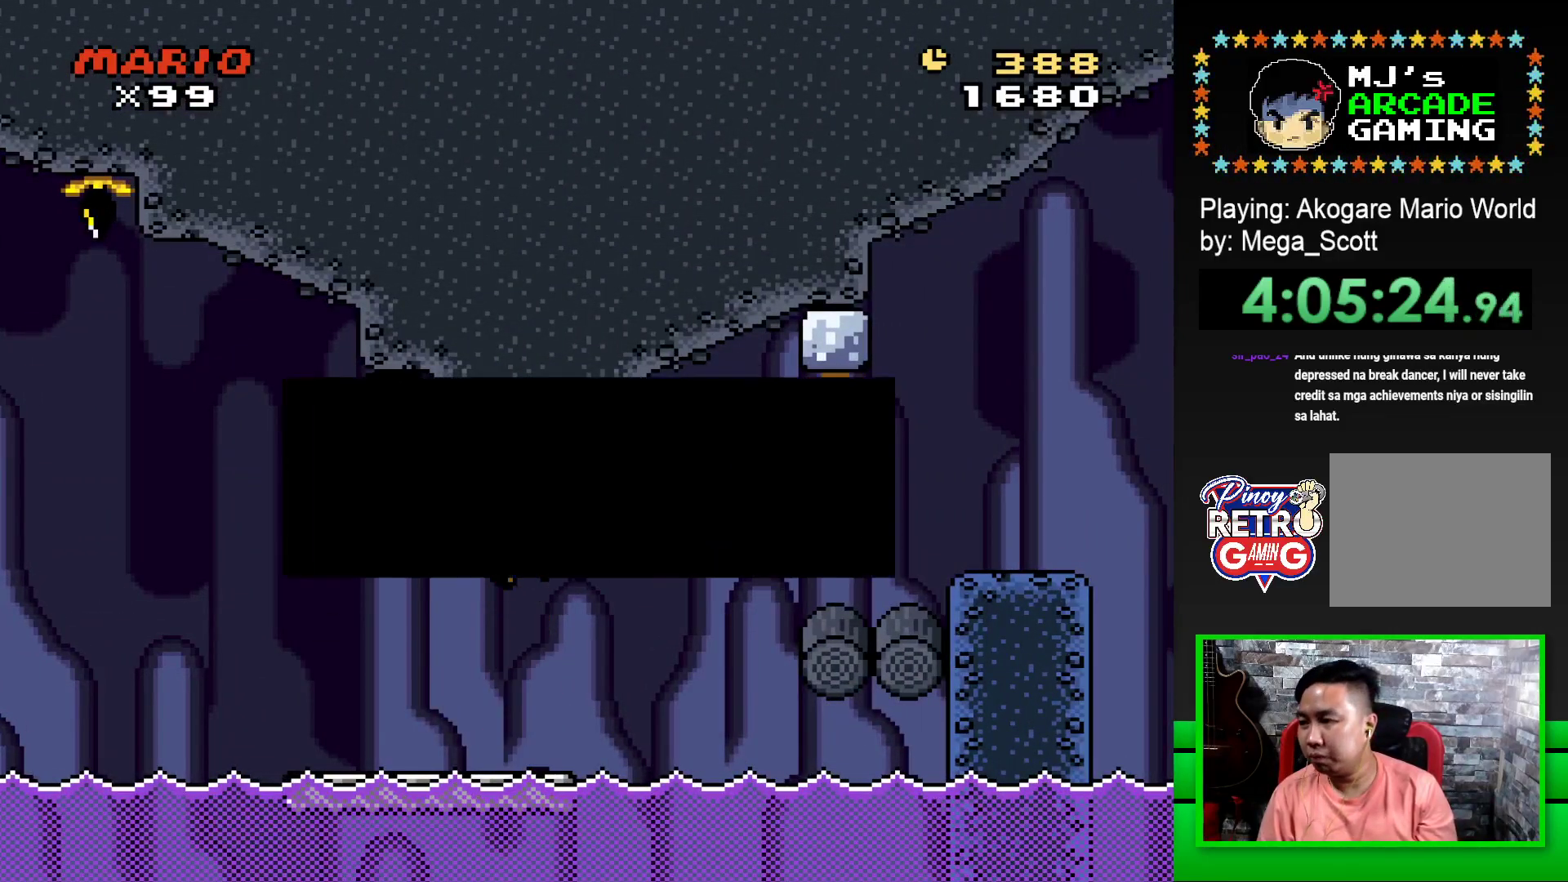
{"buttons": ["CROSS"], "events": [[33, "CROSS", "up"], [500, "CROSS", "down"]]}
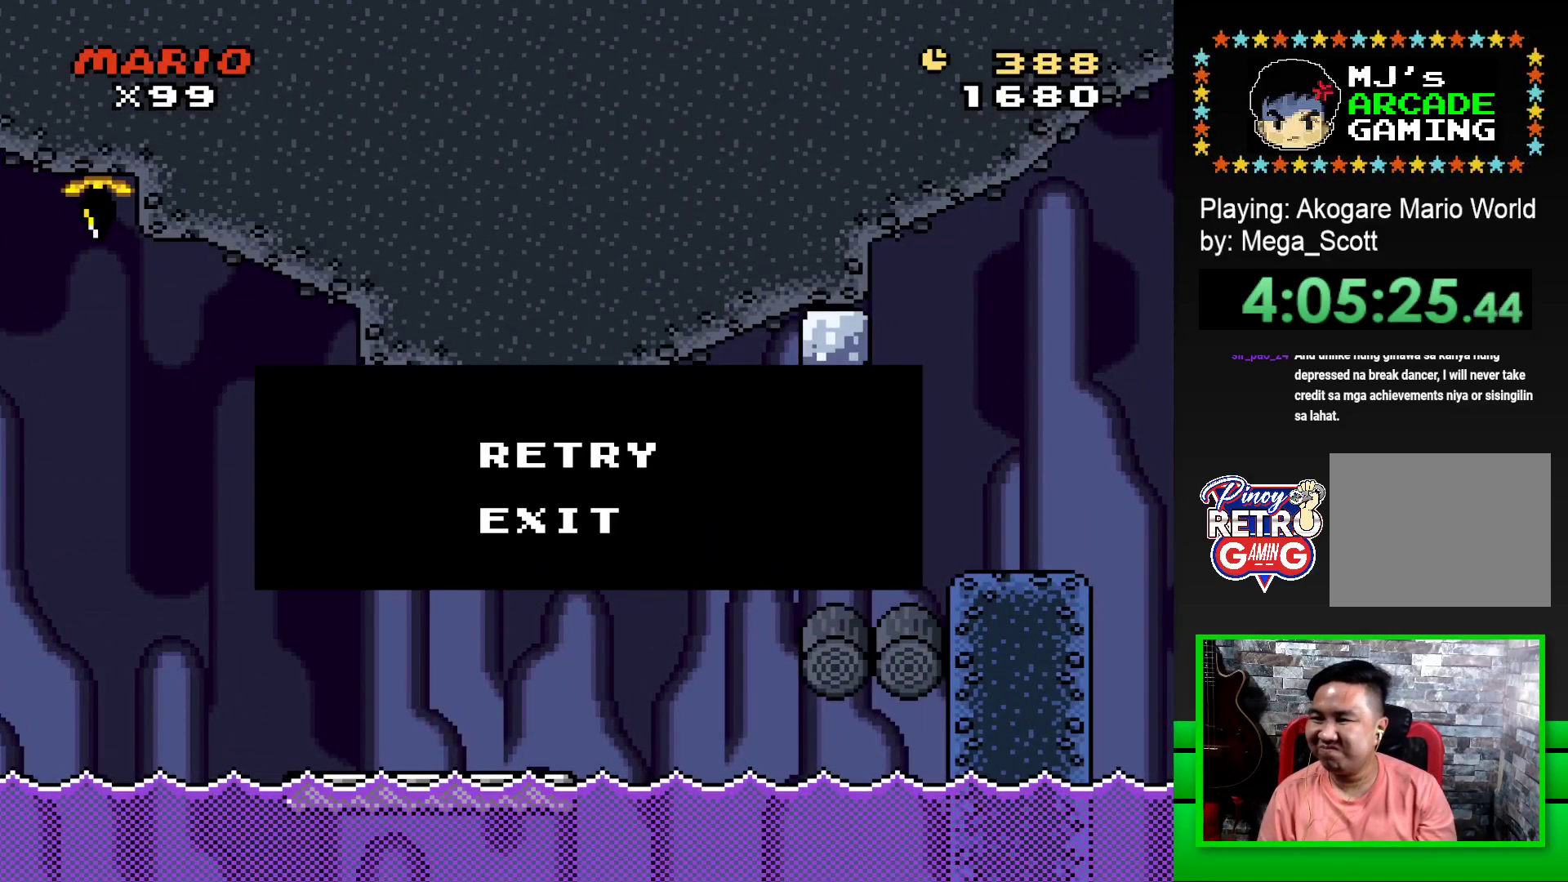
{"buttons": ["CROSS"], "events": [[67, "CROSS", "up"], [217, "CROSS", "down"], [300, "CROSS", "up"], [467, "CROSS", "down"]]}
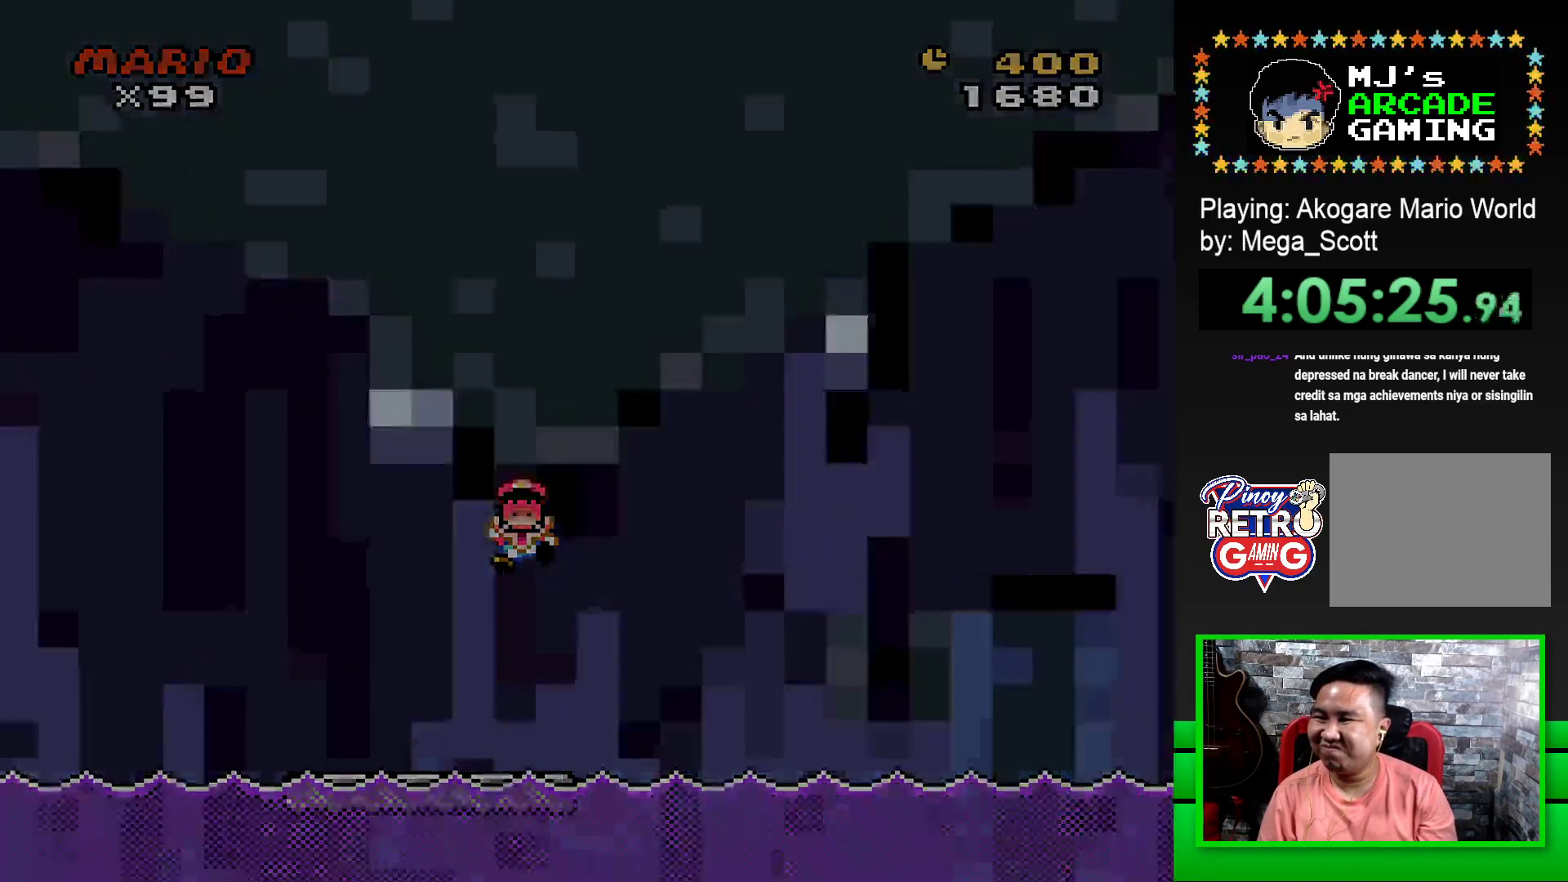
{"buttons": [], "events": [[50, "CROSS", "up"]]}
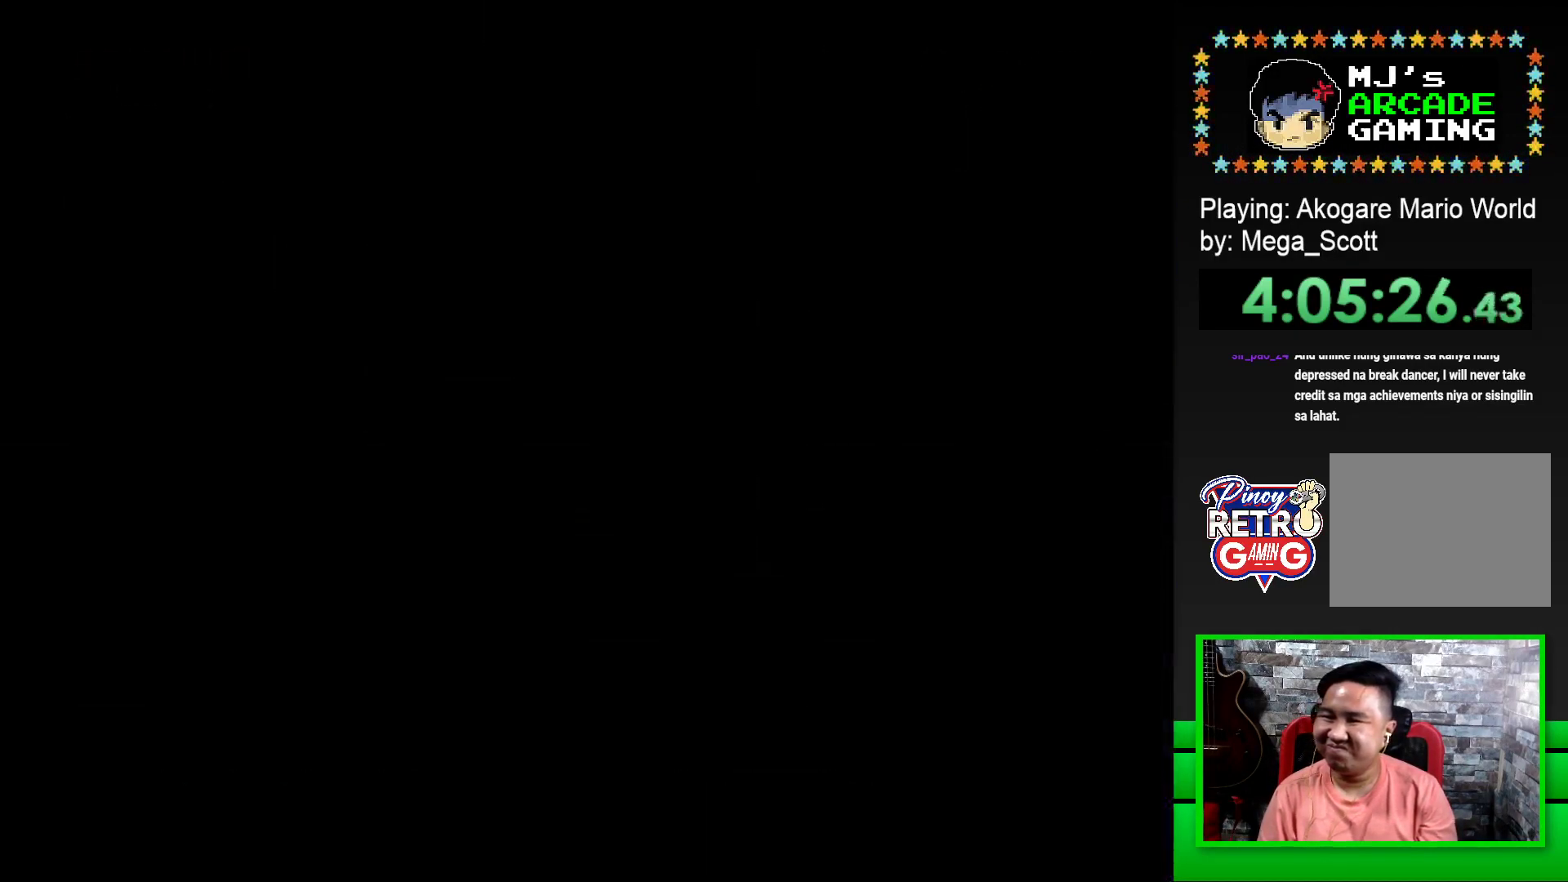
{"buttons": [], "events": [[167, "SQUARE", "down"], [333, "SQUARE", "up"]]}
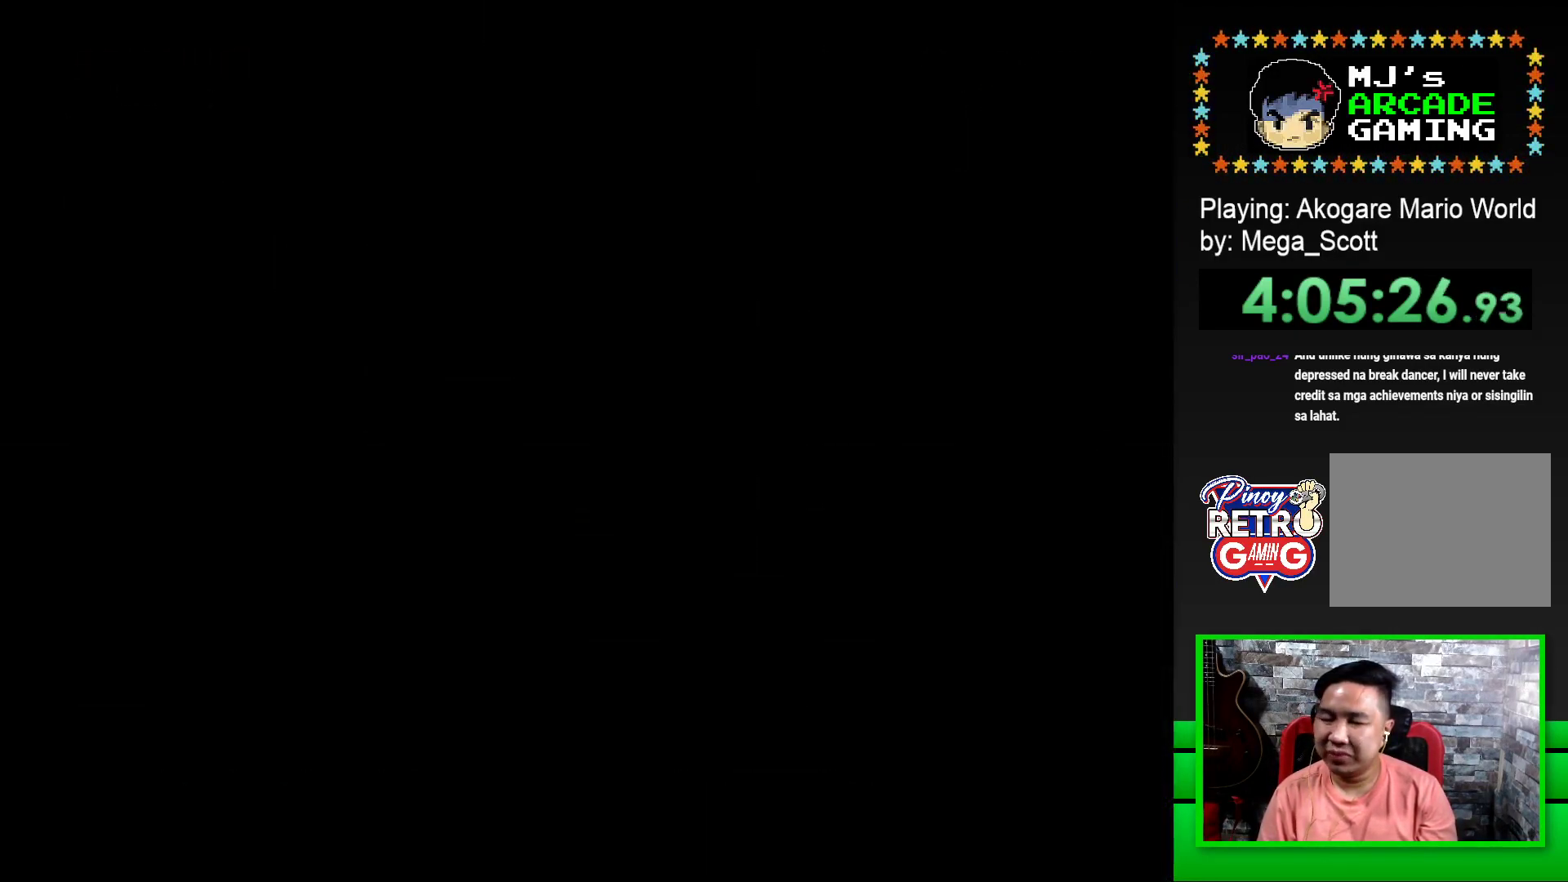
{"buttons": ["SQUARE"], "events": [[17, "SQUARE", "down"]]}
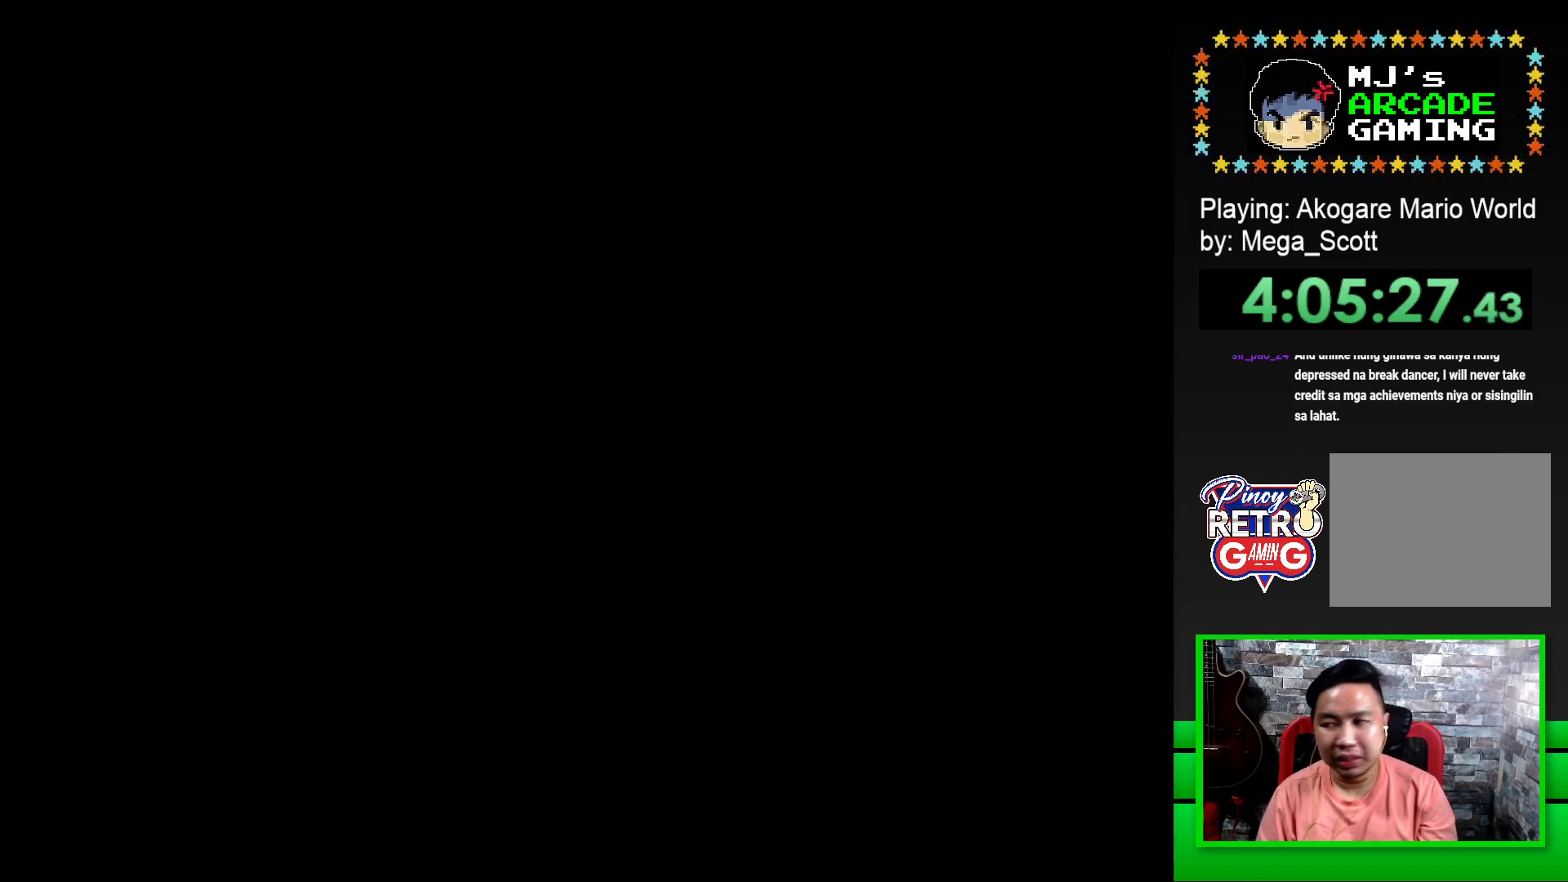
{"buttons": ["SQUARE", "DPAD_RIGHT"], "events": [[400, "SQUARE", "up"], [467, "DPAD_RIGHT", "down"], [500, "SQUARE", "down"]]}
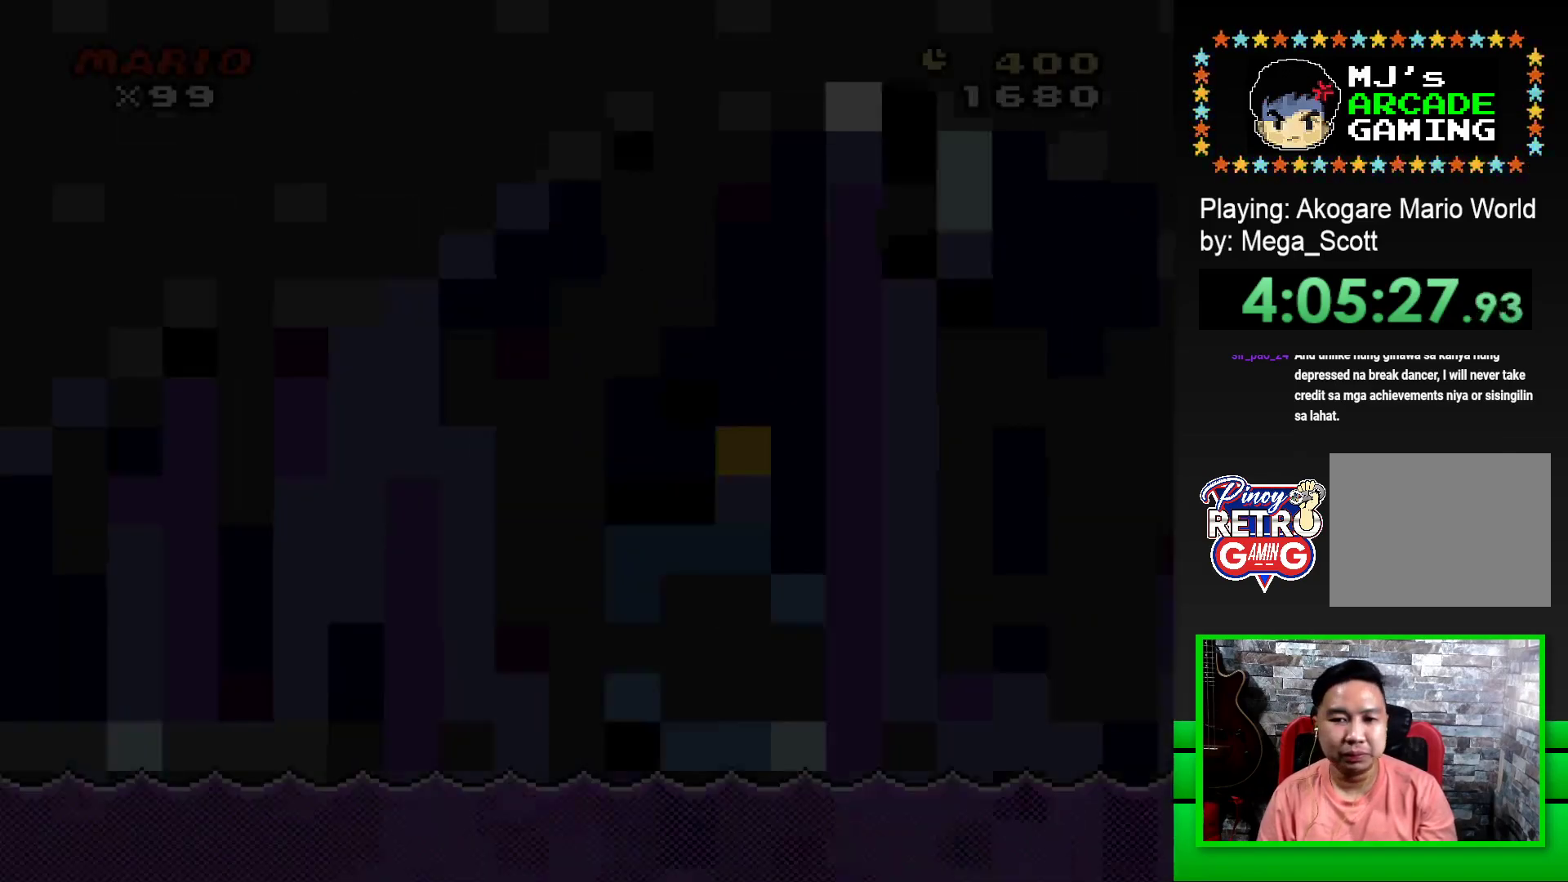
{"buttons": ["SQUARE", "DPAD_RIGHT"], "events": []}
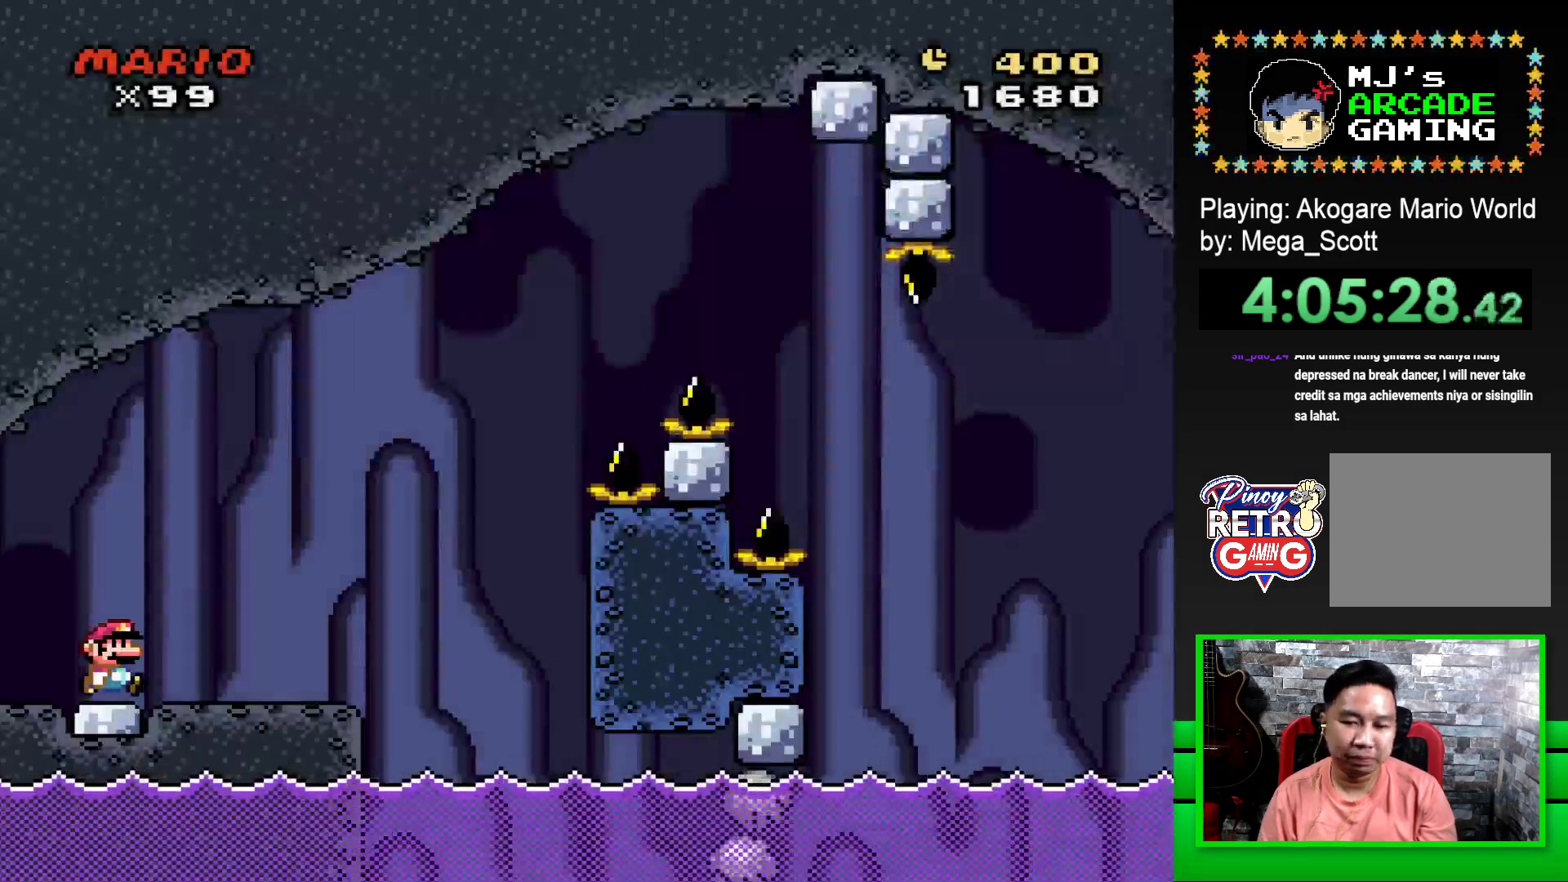
{"buttons": ["SQUARE", "DPAD_RIGHT"], "events": [[283, "CROSS", "down"], [383, "CROSS", "up"]]}
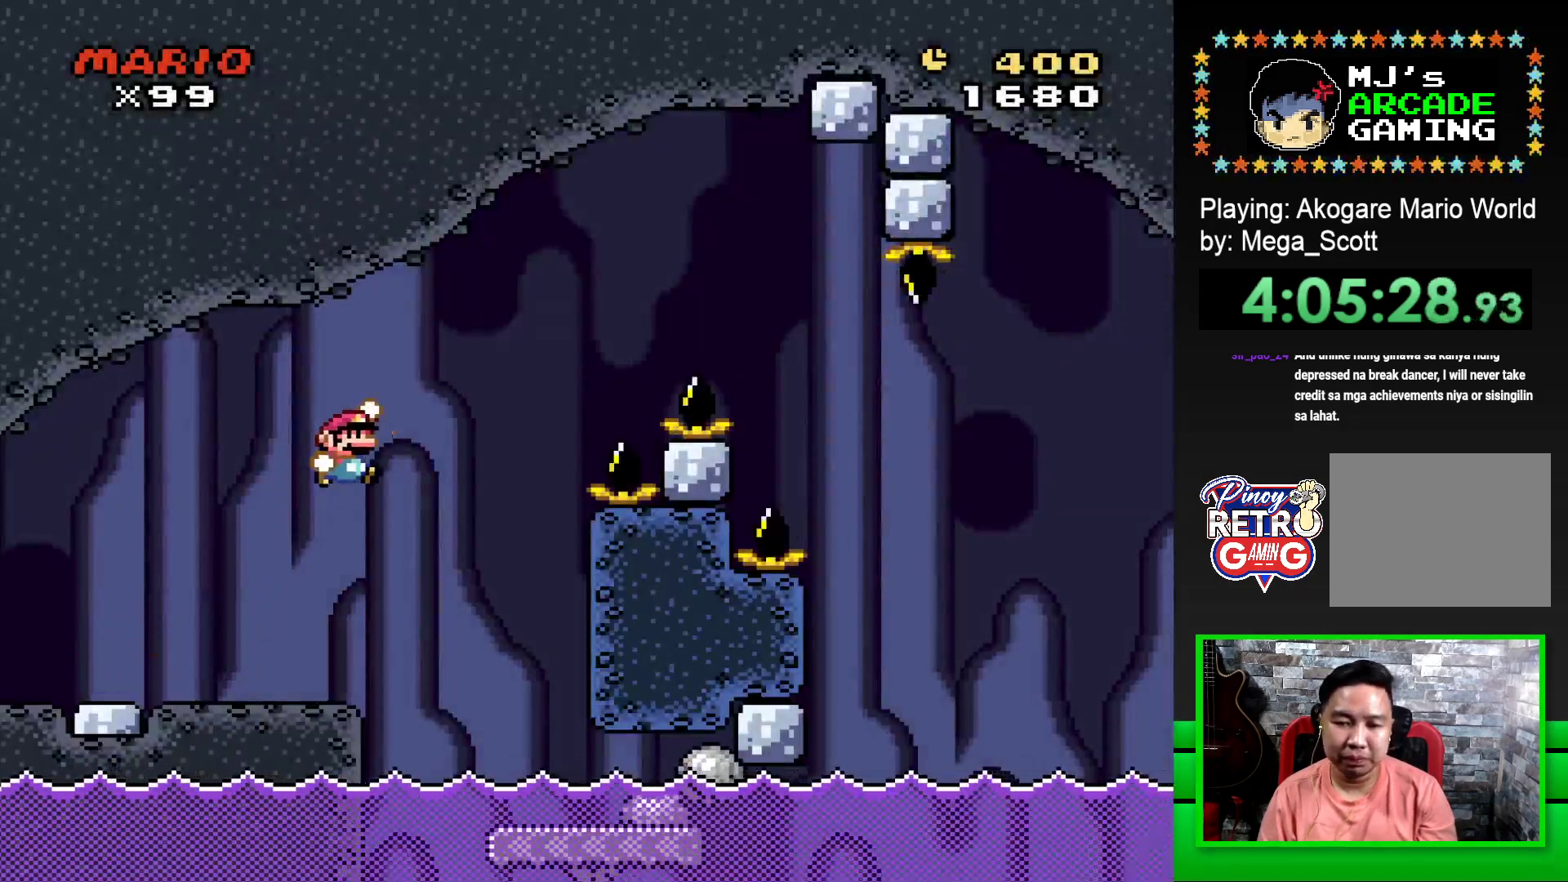
{"buttons": ["SQUARE", "DPAD_LEFT"], "events": [[283, "DPAD_RIGHT", "up"], [500, "DPAD_LEFT", "down"]]}
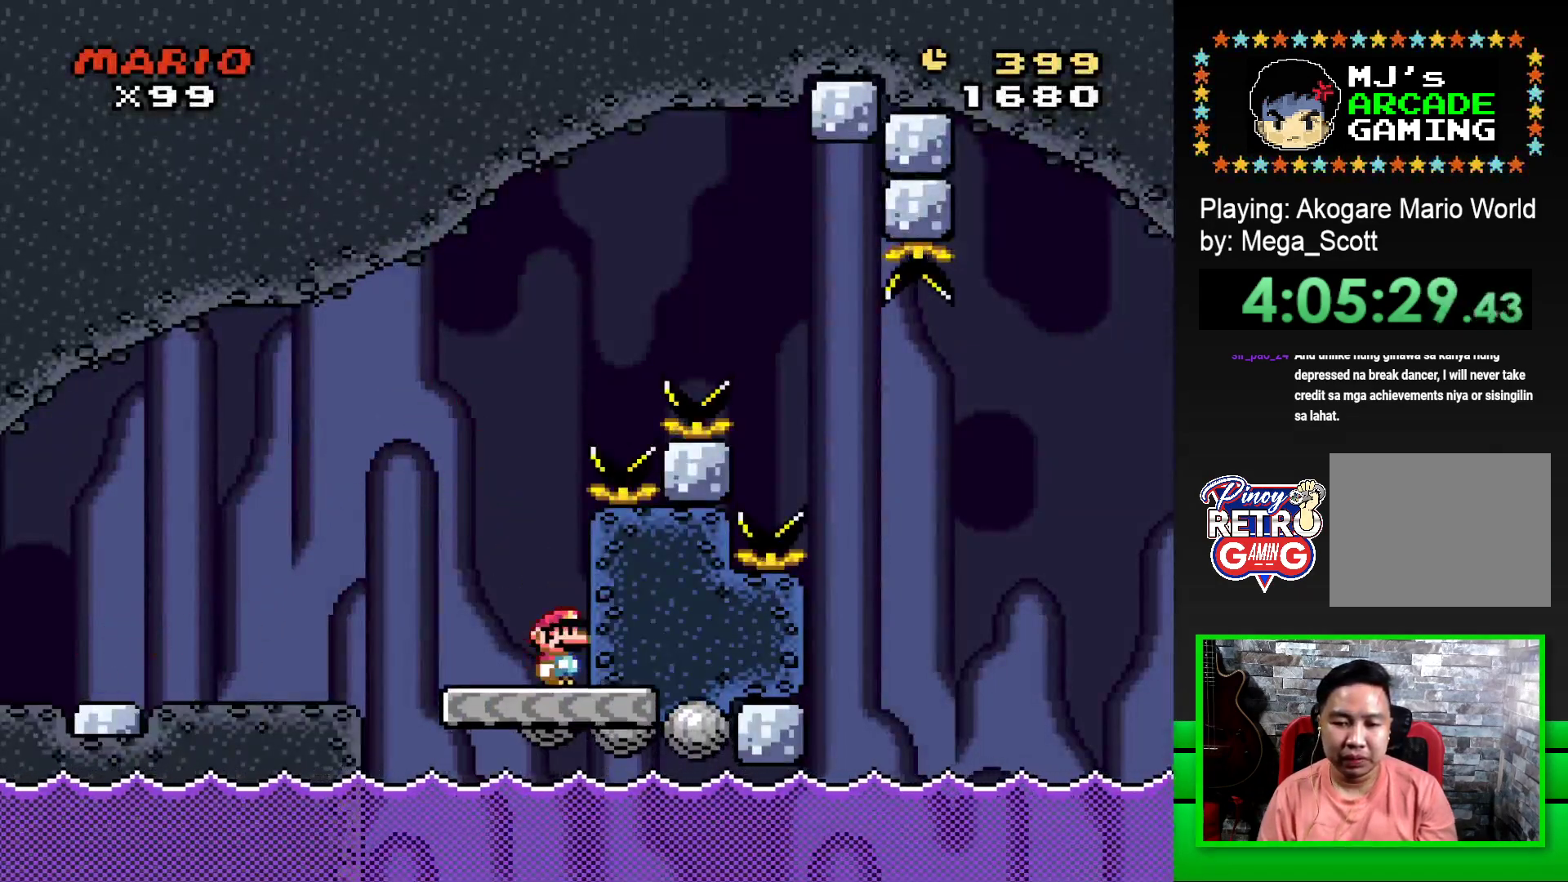
{"buttons": ["CROSS", "SQUARE", "DPAD_RIGHT"], "events": [[233, "DPAD_UP", "down"], [250, "DPAD_LEFT", "up"], [267, "DPAD_UP", "up"], [300, "CROSS", "down"], [300, "DPAD_RIGHT", "down"]]}
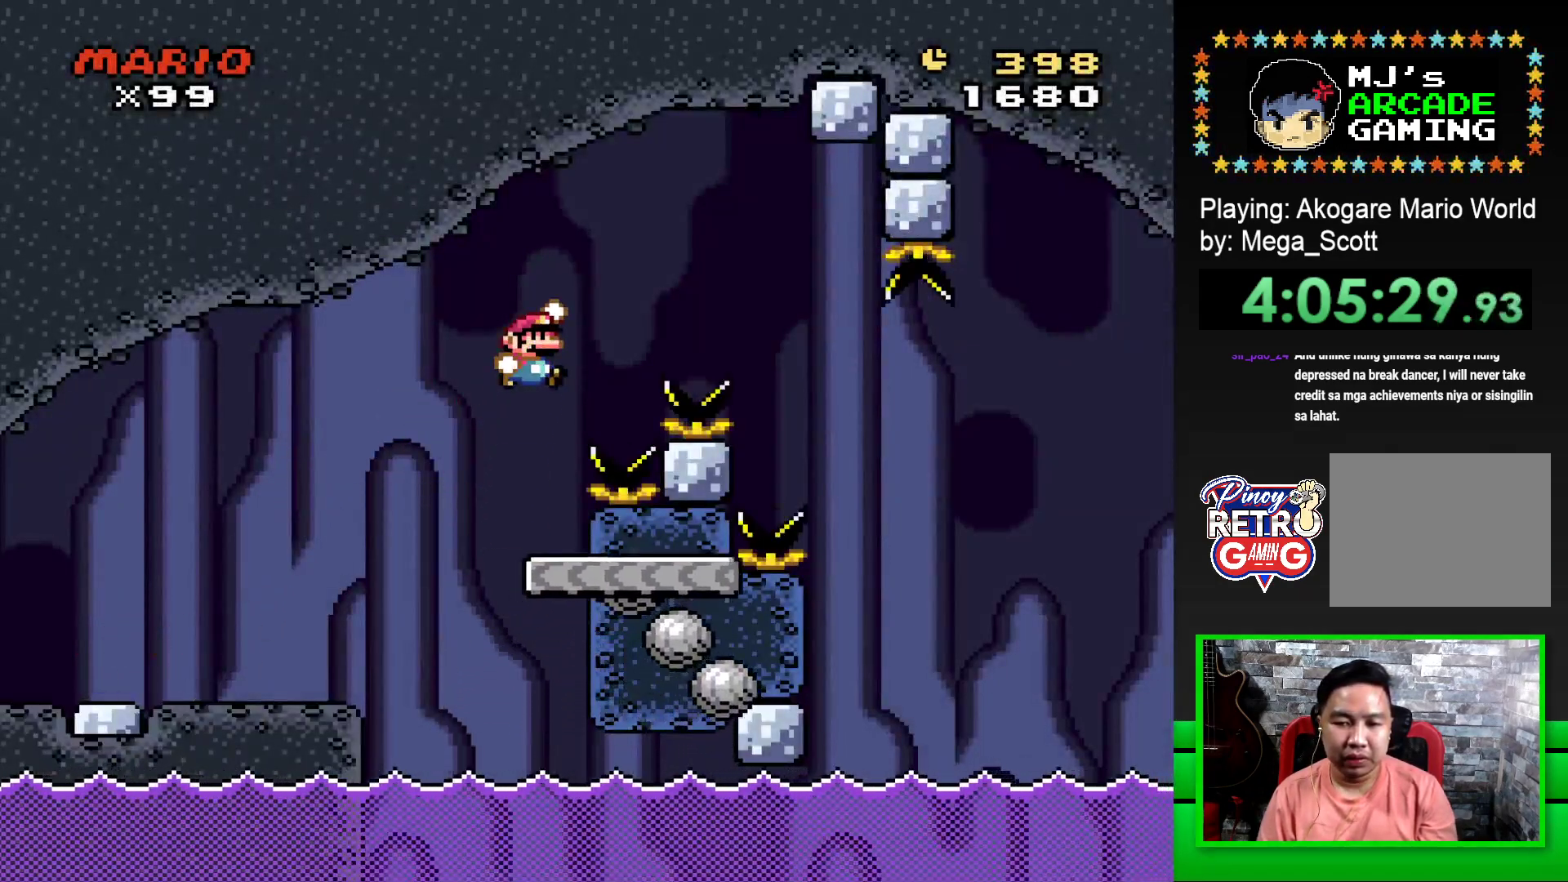
{"buttons": ["CROSS", "SQUARE", "DPAD_RIGHT"], "events": []}
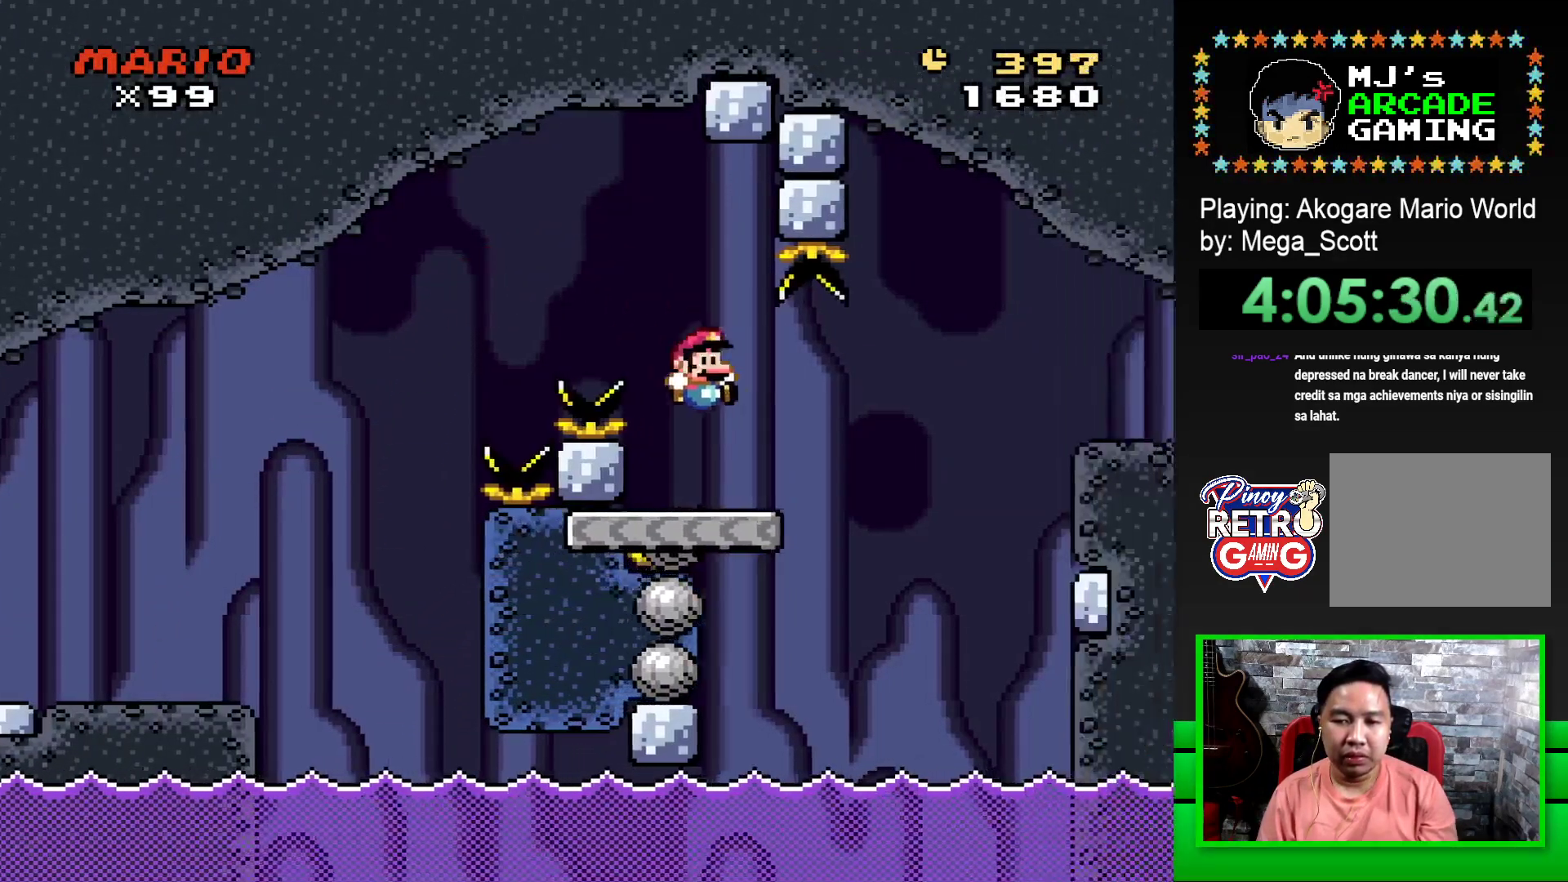
{"buttons": ["SQUARE", "DPAD_RIGHT"], "events": [[33, "CROSS", "up"], [200, "CROSS", "down"], [300, "CROSS", "up"]]}
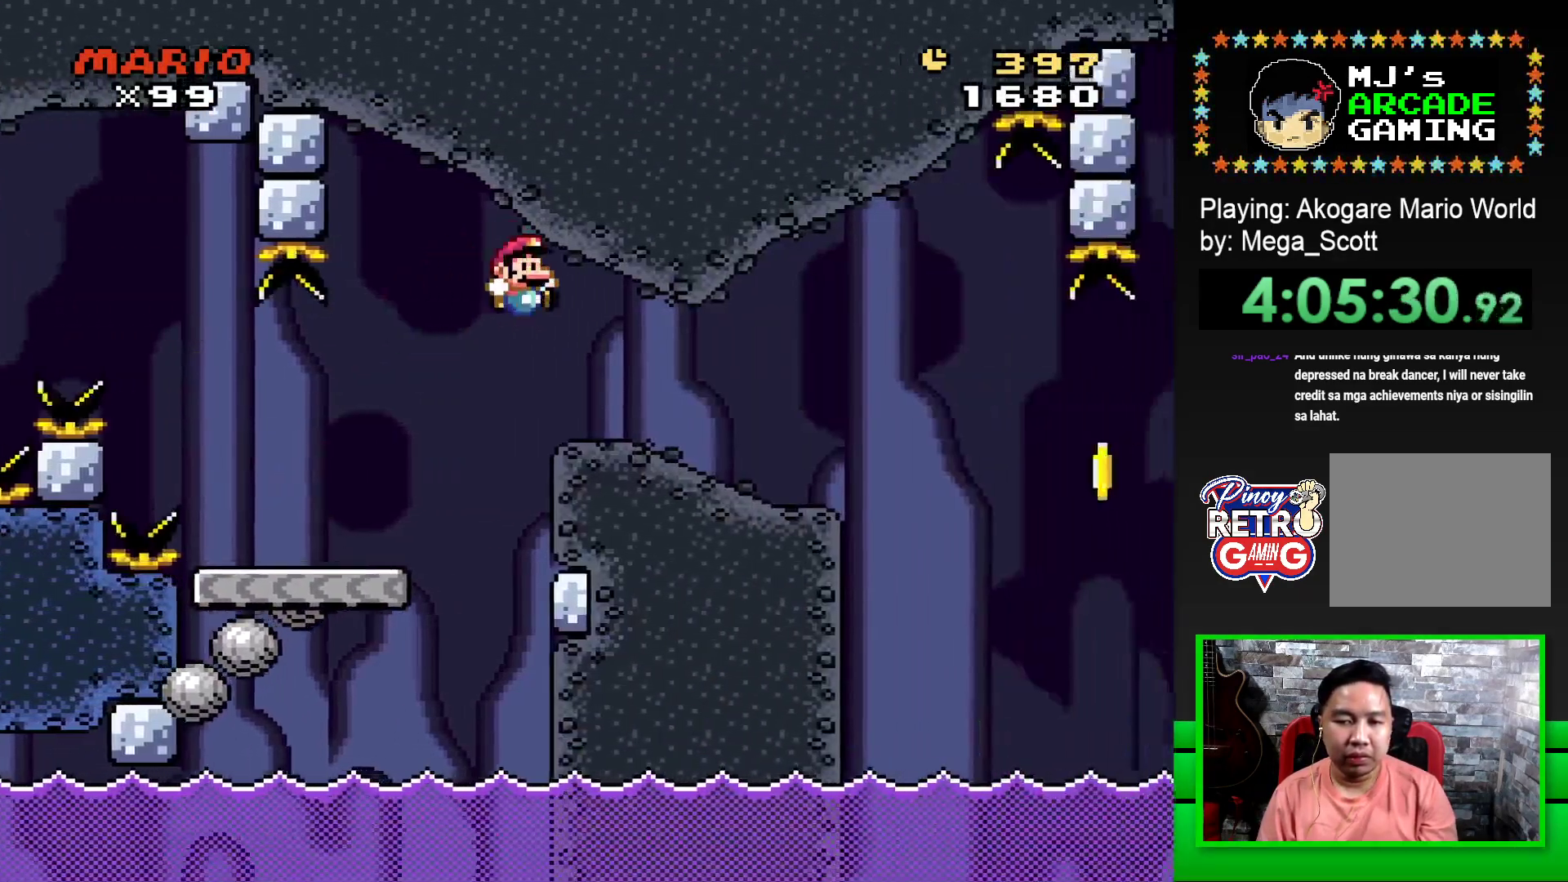
{"buttons": ["SQUARE", "DPAD_LEFT"], "events": [[350, "DPAD_RIGHT", "up"], [433, "DPAD_LEFT", "down"]]}
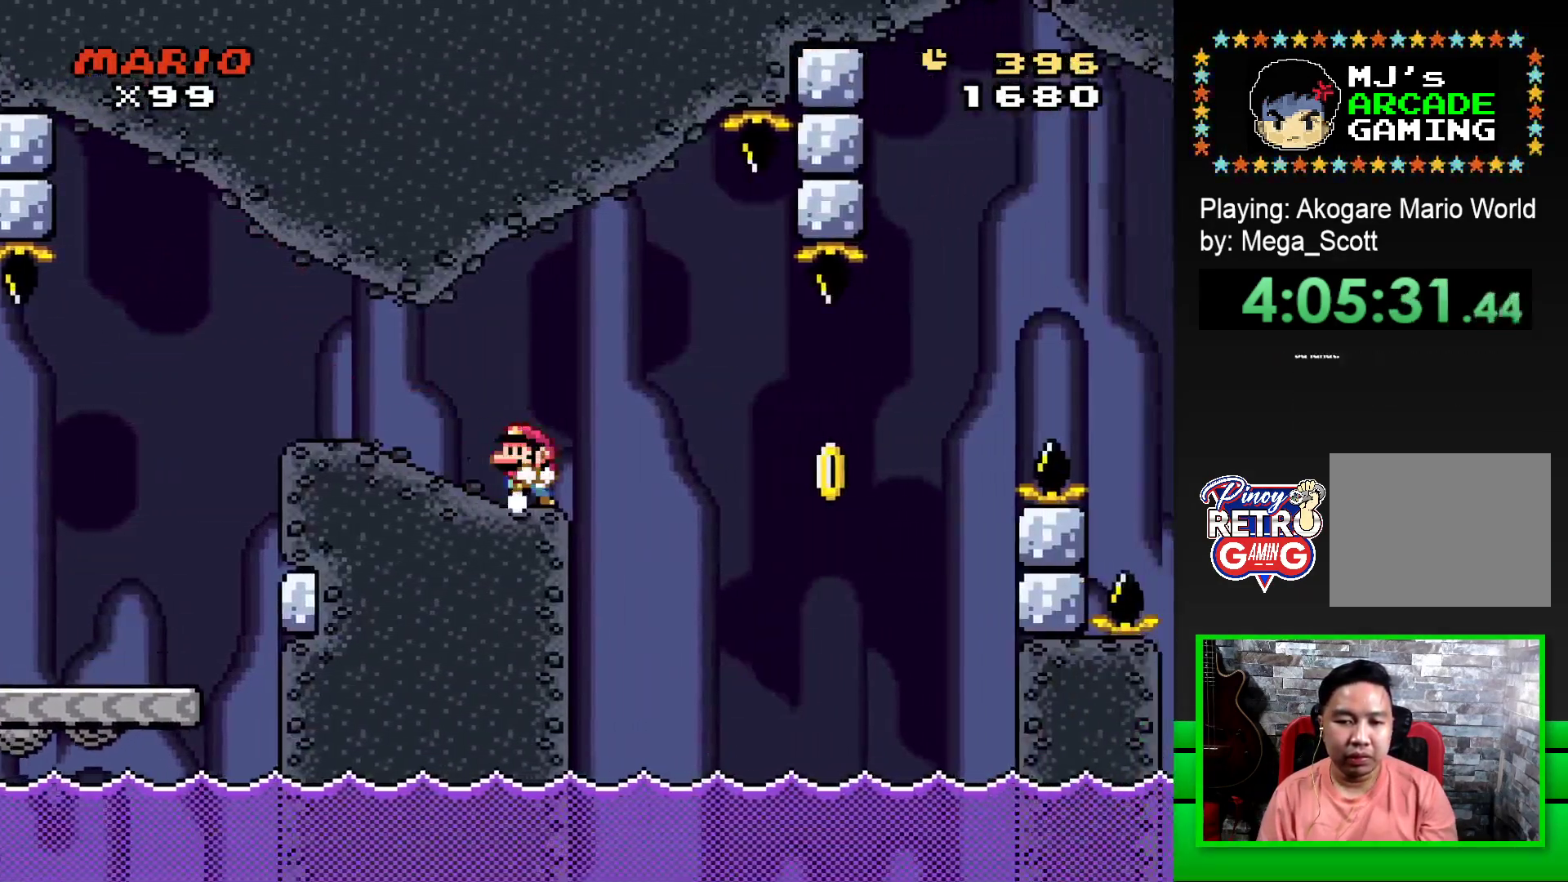
{"buttons": ["CROSS", "SQUARE"], "events": [[67, "DPAD_LEFT", "up"], [183, "DPAD_RIGHT", "down"], [317, "DPAD_RIGHT", "up"], [483, "CROSS", "down"]]}
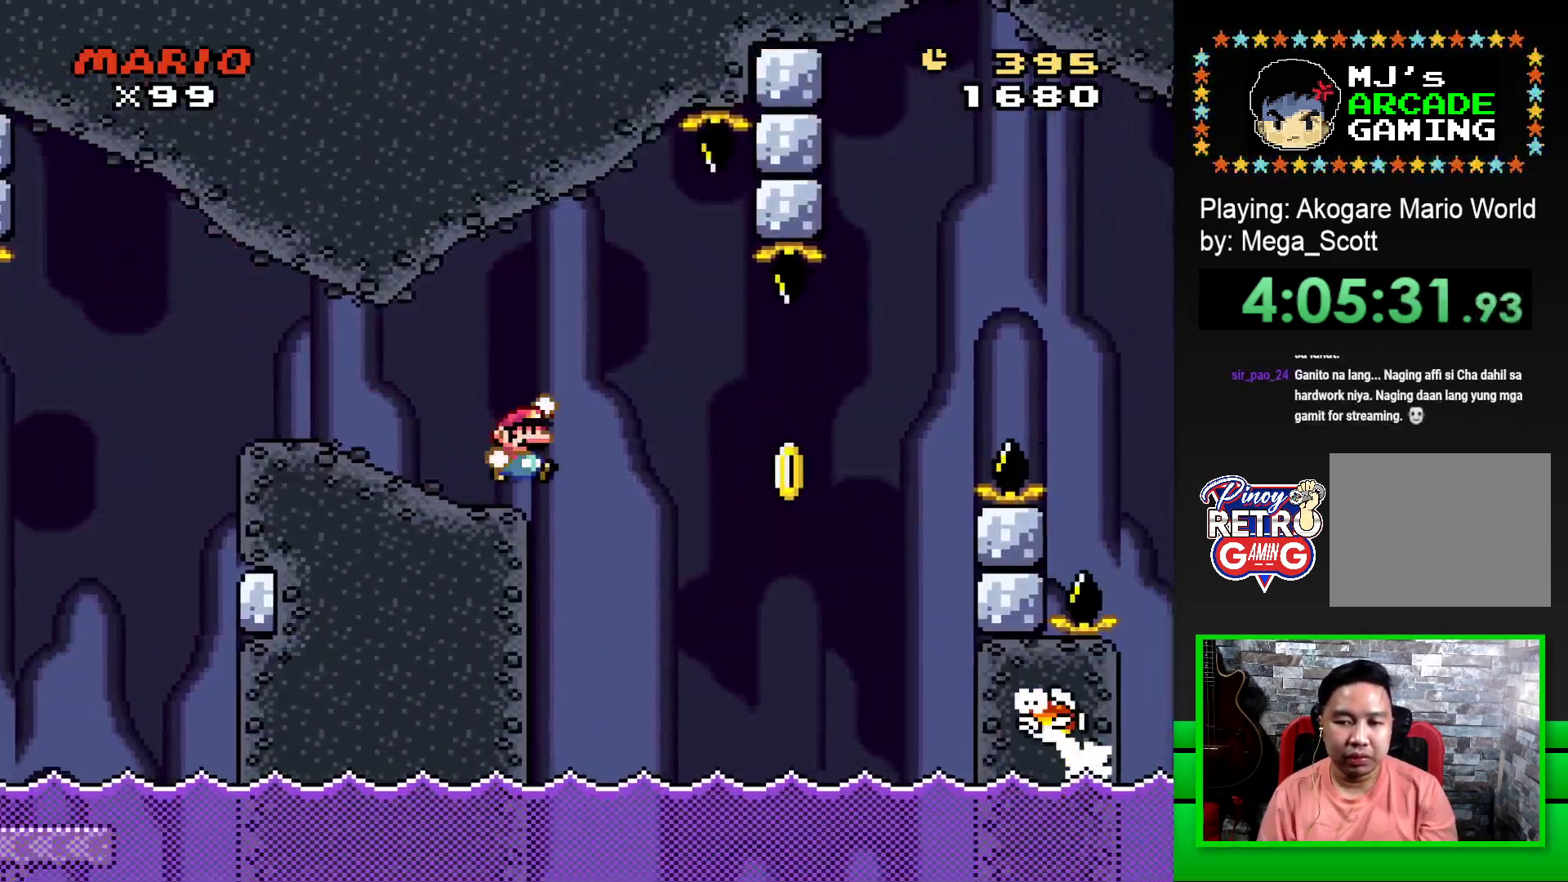
{"buttons": ["CROSS", "SQUARE", "DPAD_RIGHT"], "events": [[67, "DPAD_RIGHT", "down"], [133, "SQUARE", "up"], [150, "CROSS", "up"], [267, "CROSS", "down"], [283, "SQUARE", "down"]]}
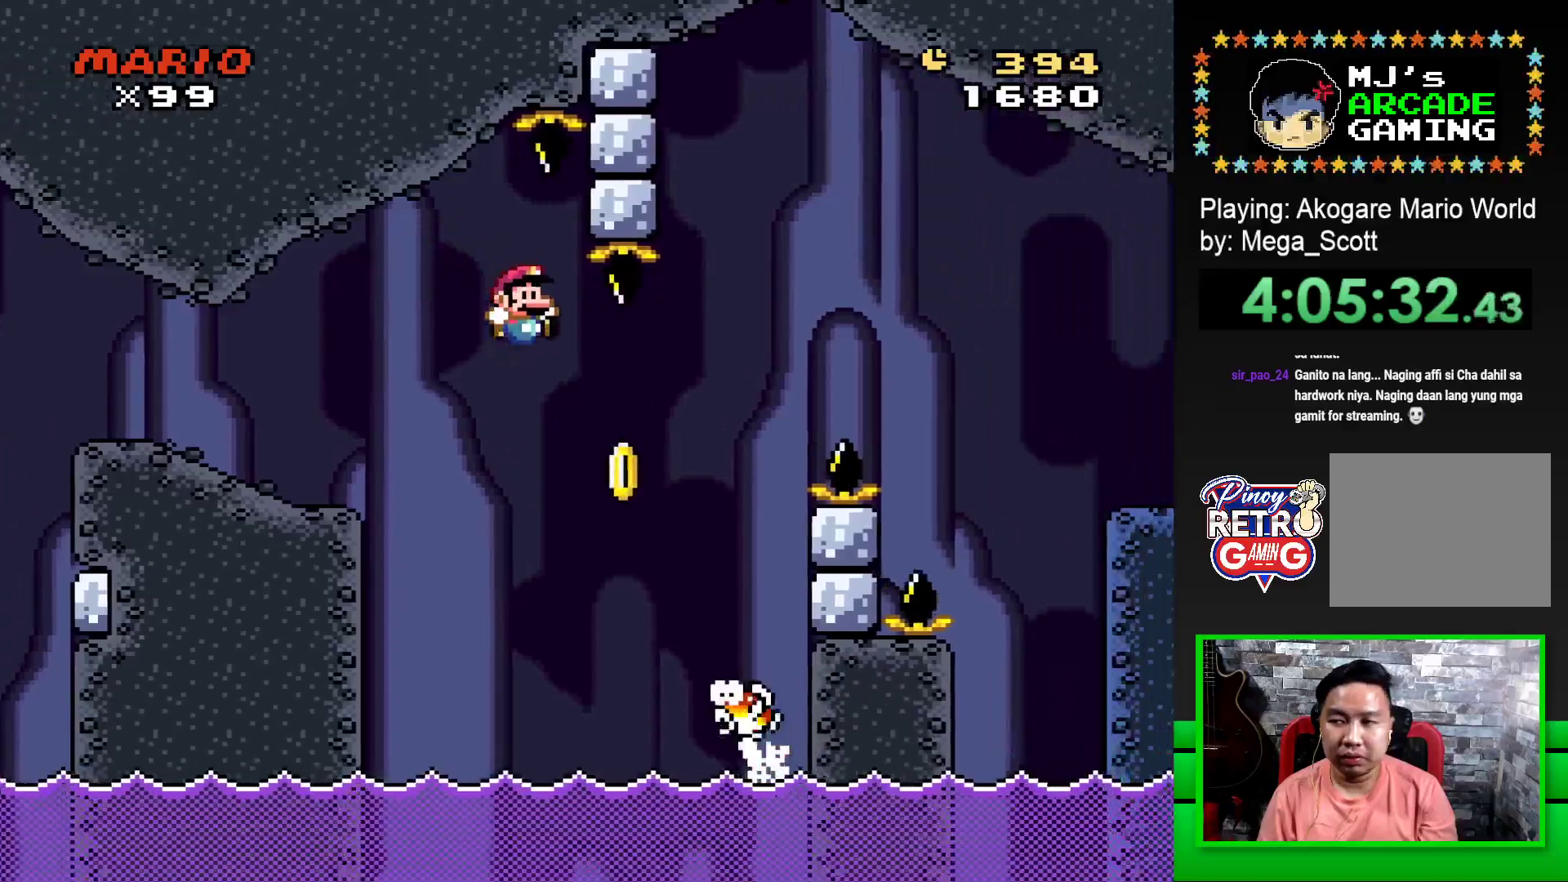
{"buttons": ["CROSS", "SQUARE", "DPAD_RIGHT"], "events": [[117, "DPAD_RIGHT", "up"], [233, "DPAD_RIGHT", "down"]]}
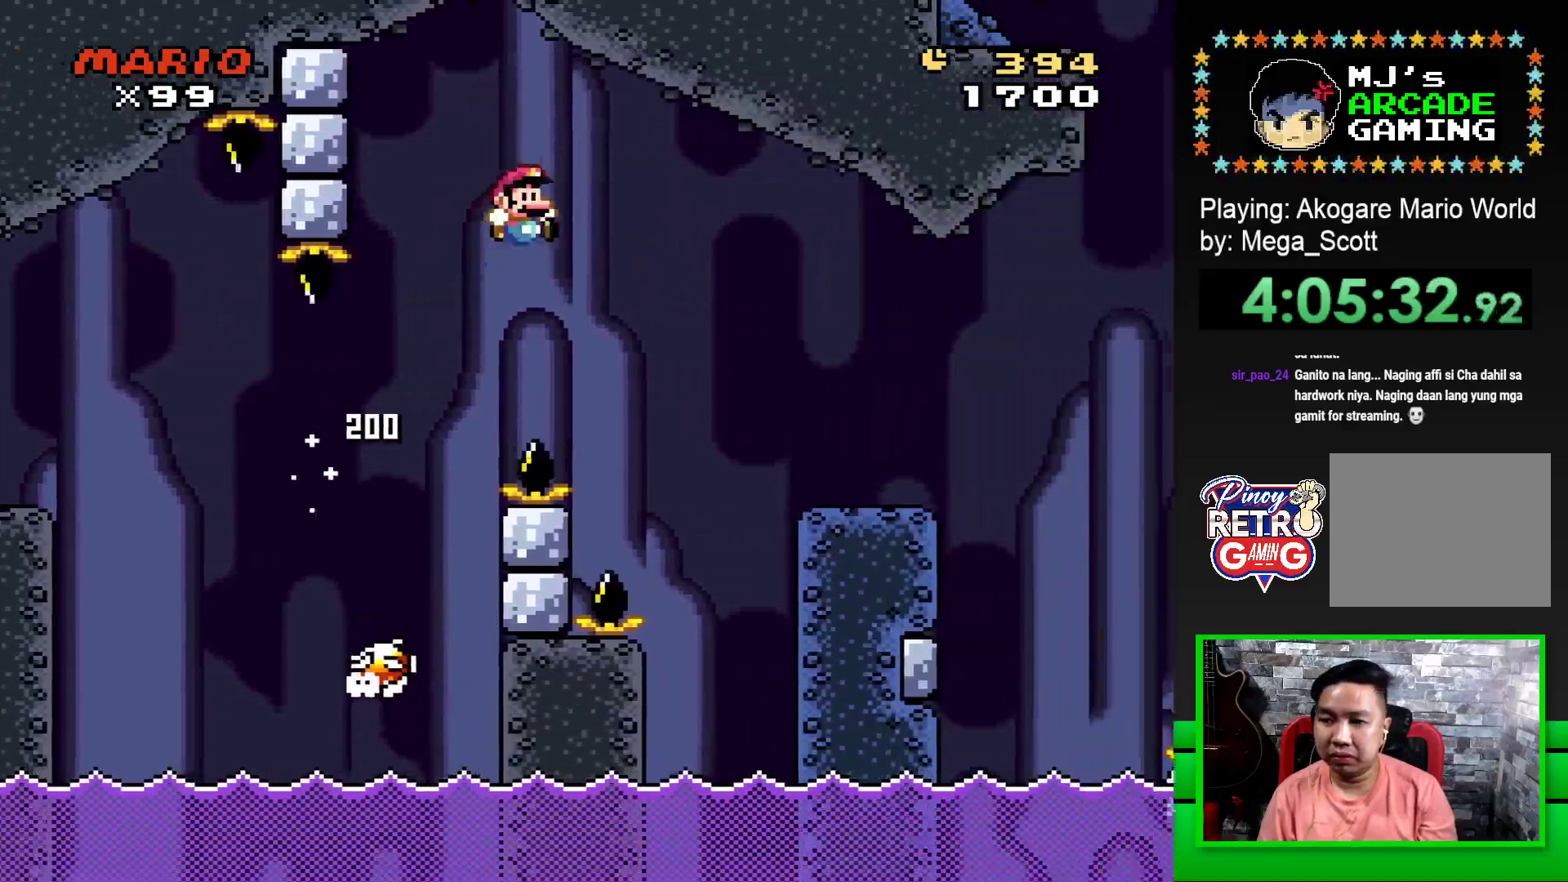
{"buttons": ["SQUARE", "DPAD_LEFT"], "events": [[400, "CROSS", "up"], [400, "DPAD_RIGHT", "up"], [500, "DPAD_LEFT", "down"]]}
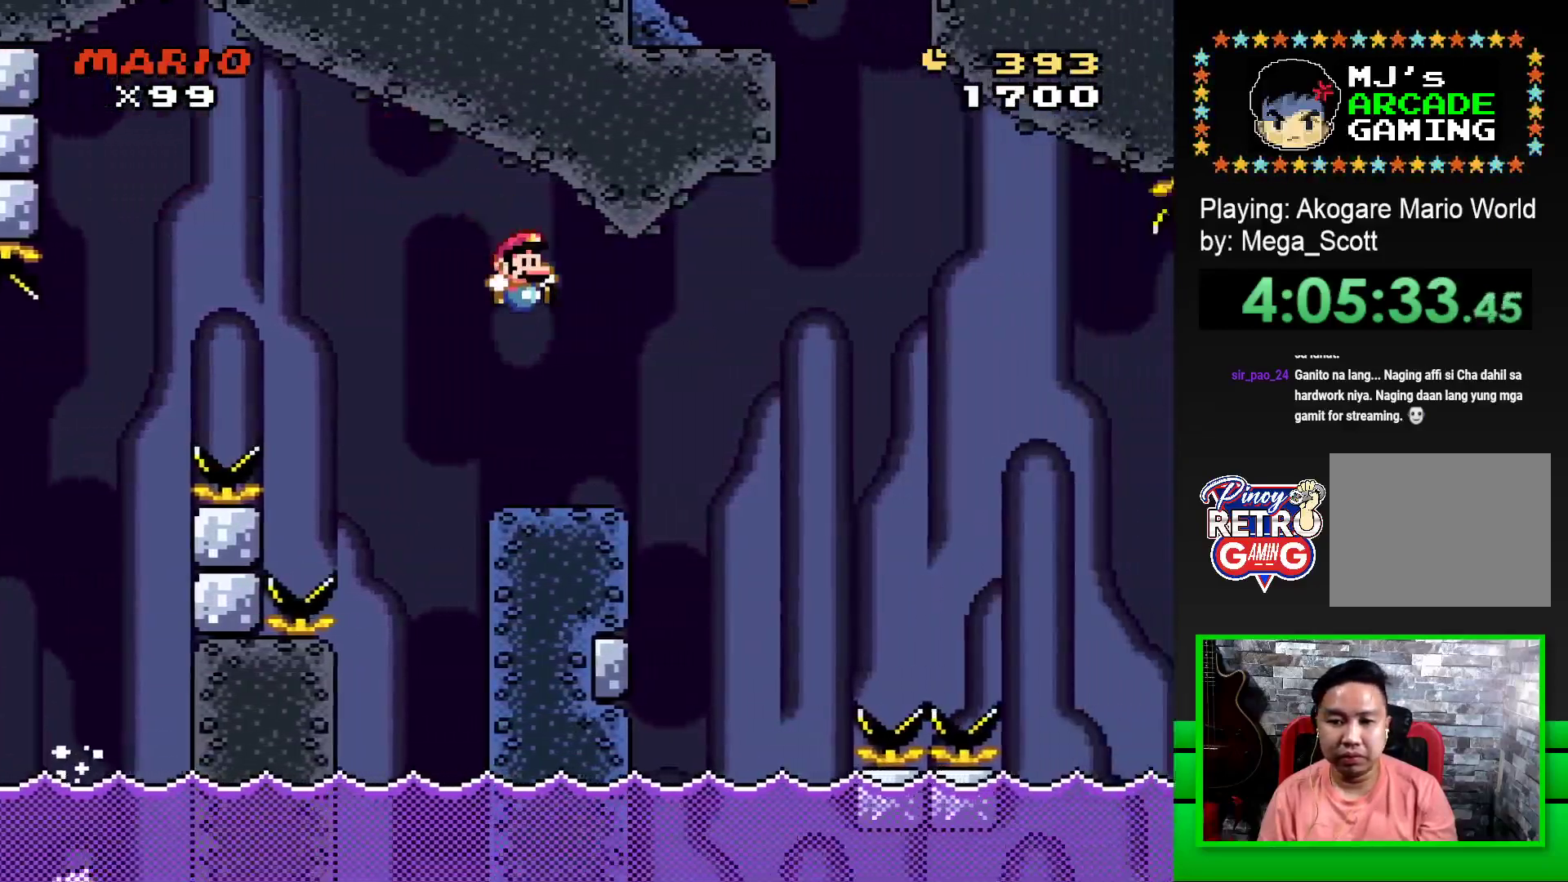
{"buttons": ["SQUARE", "DPAD_RIGHT"], "events": [[133, "DPAD_LEFT", "up"], [233, "DPAD_RIGHT", "down"], [367, "R1", "down"], [450, "R1", "up"]]}
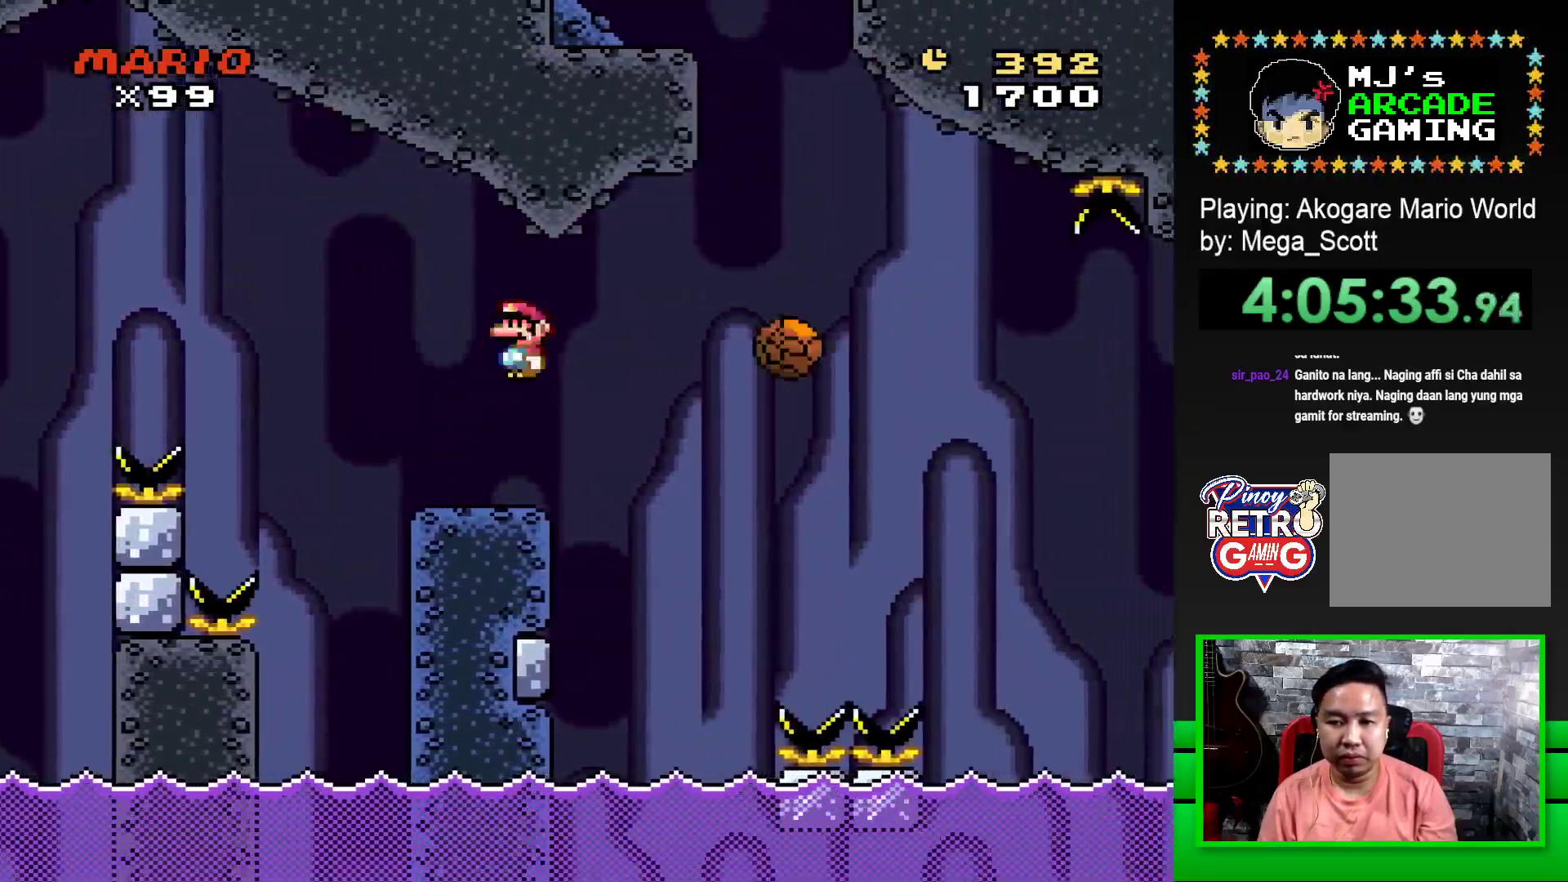
{"buttons": ["SQUARE"], "events": [[183, "R1", "down"], [483, "DPAD_RIGHT", "up"], [500, "R1", "up"]]}
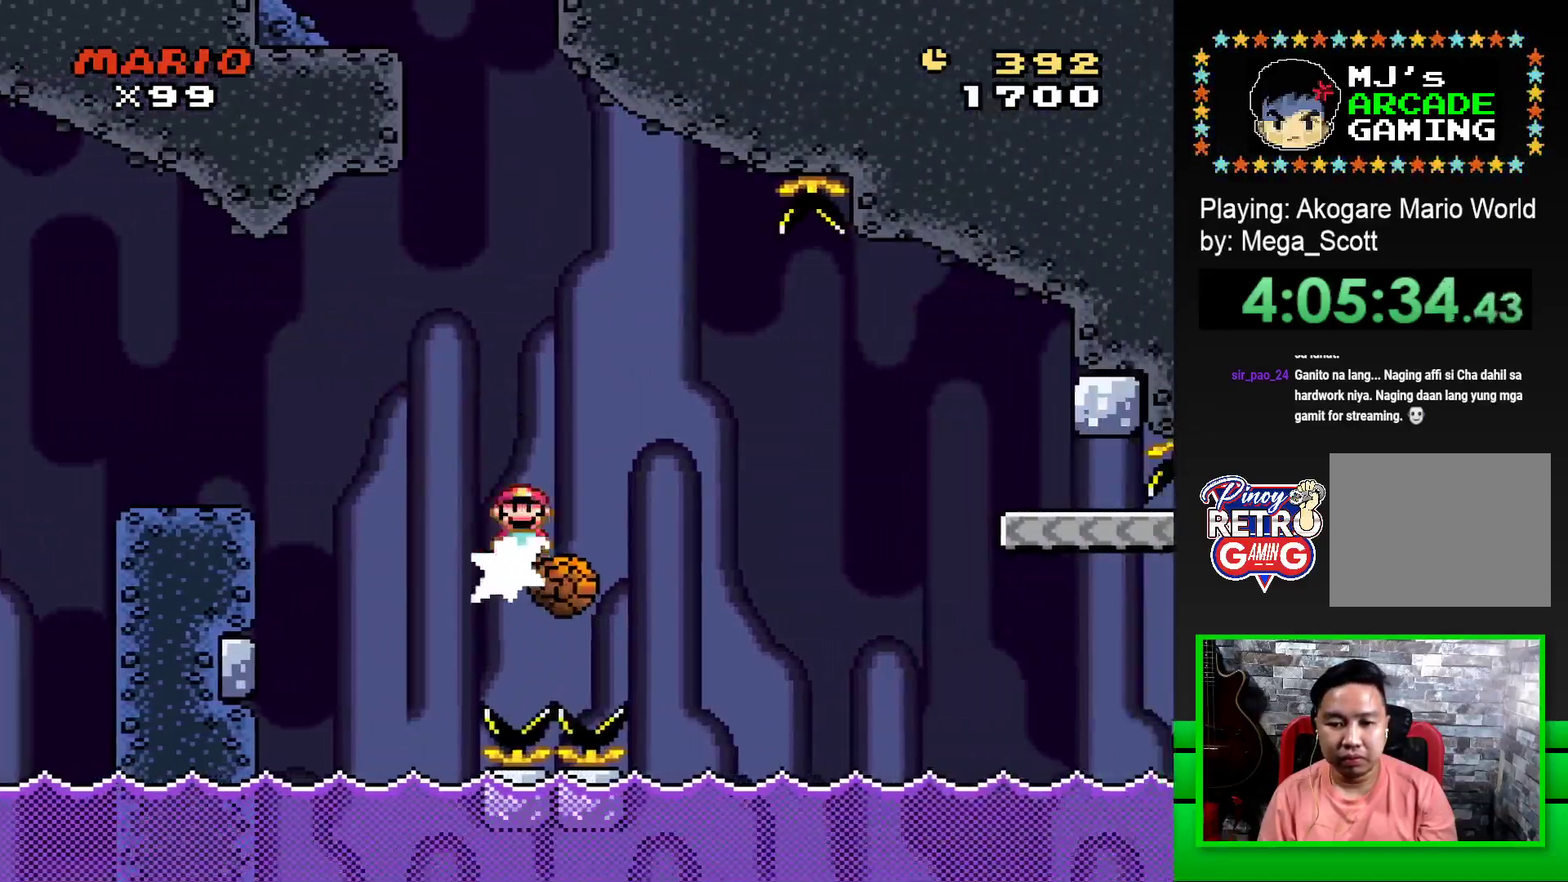
{"buttons": ["SQUARE", "R1", "DPAD_RIGHT"], "events": [[50, "DPAD_LEFT", "down"], [200, "DPAD_LEFT", "up"], [333, "DPAD_RIGHT", "down"], [350, "R1", "down"]]}
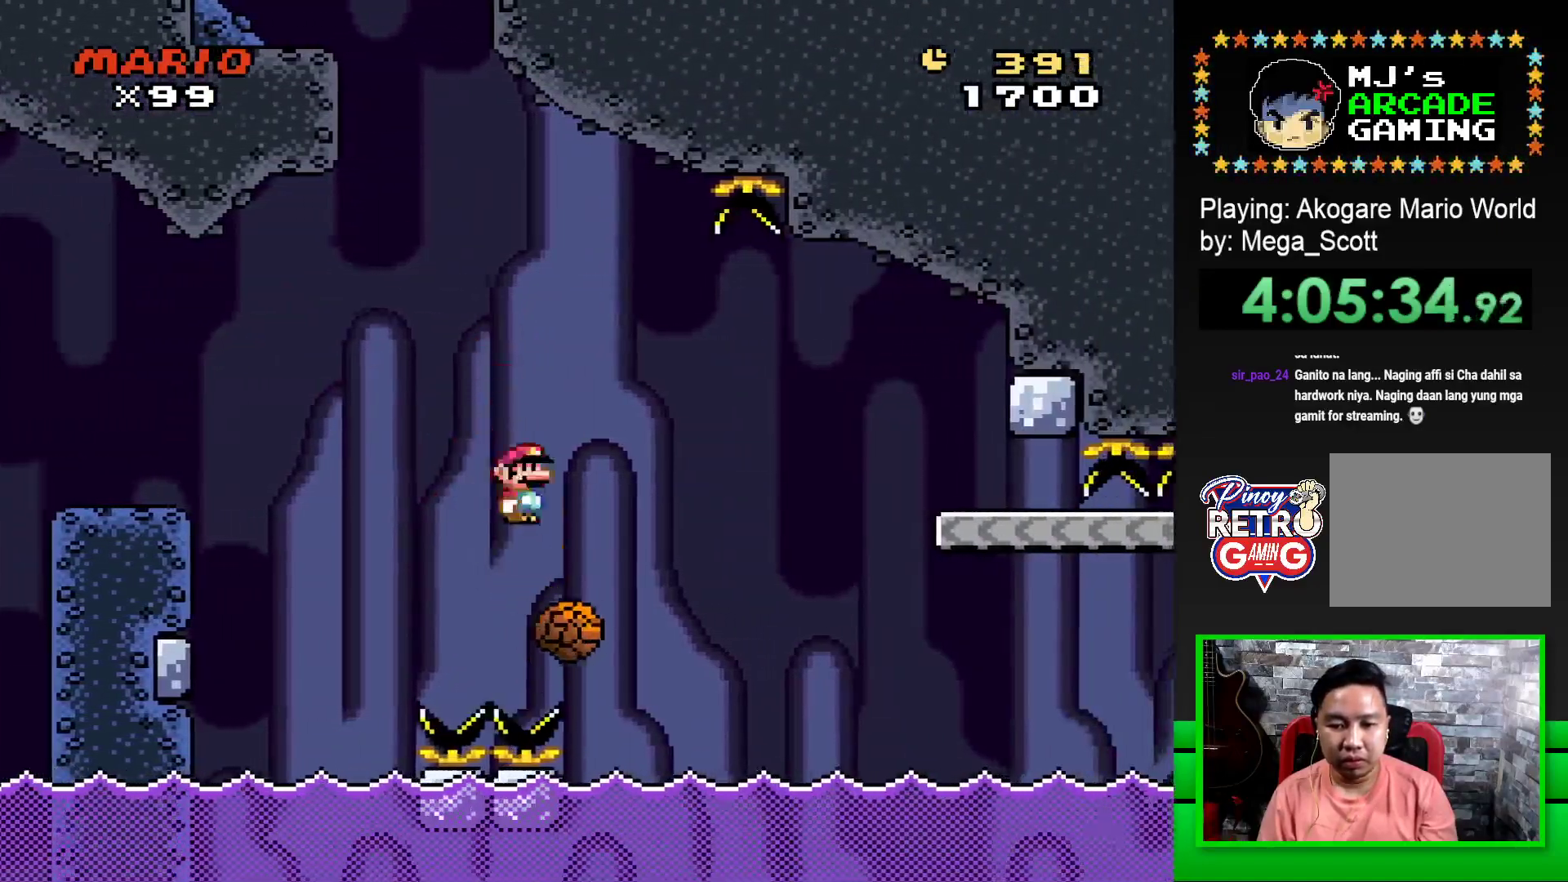
{"buttons": ["SQUARE", "R1", "DPAD_RIGHT"], "events": [[233, "R1", "up"], [350, "R1", "down"]]}
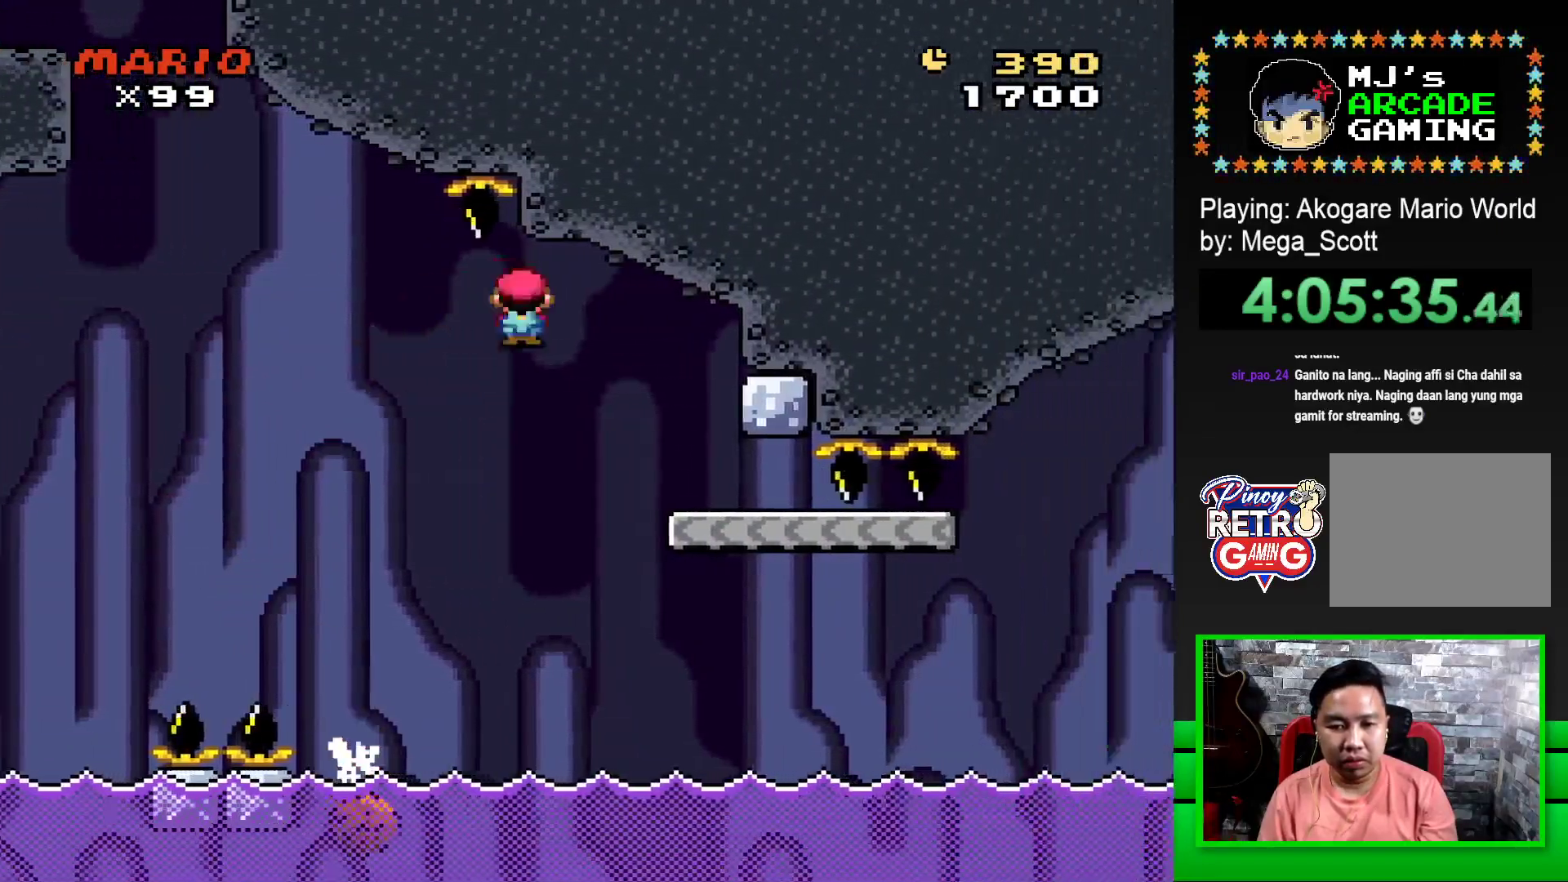
{"buttons": ["SQUARE"], "events": [[100, "DPAD_RIGHT", "up"], [100, "R1", "up"], [200, "DPAD_LEFT", "down"], [367, "DPAD_LEFT", "up"]]}
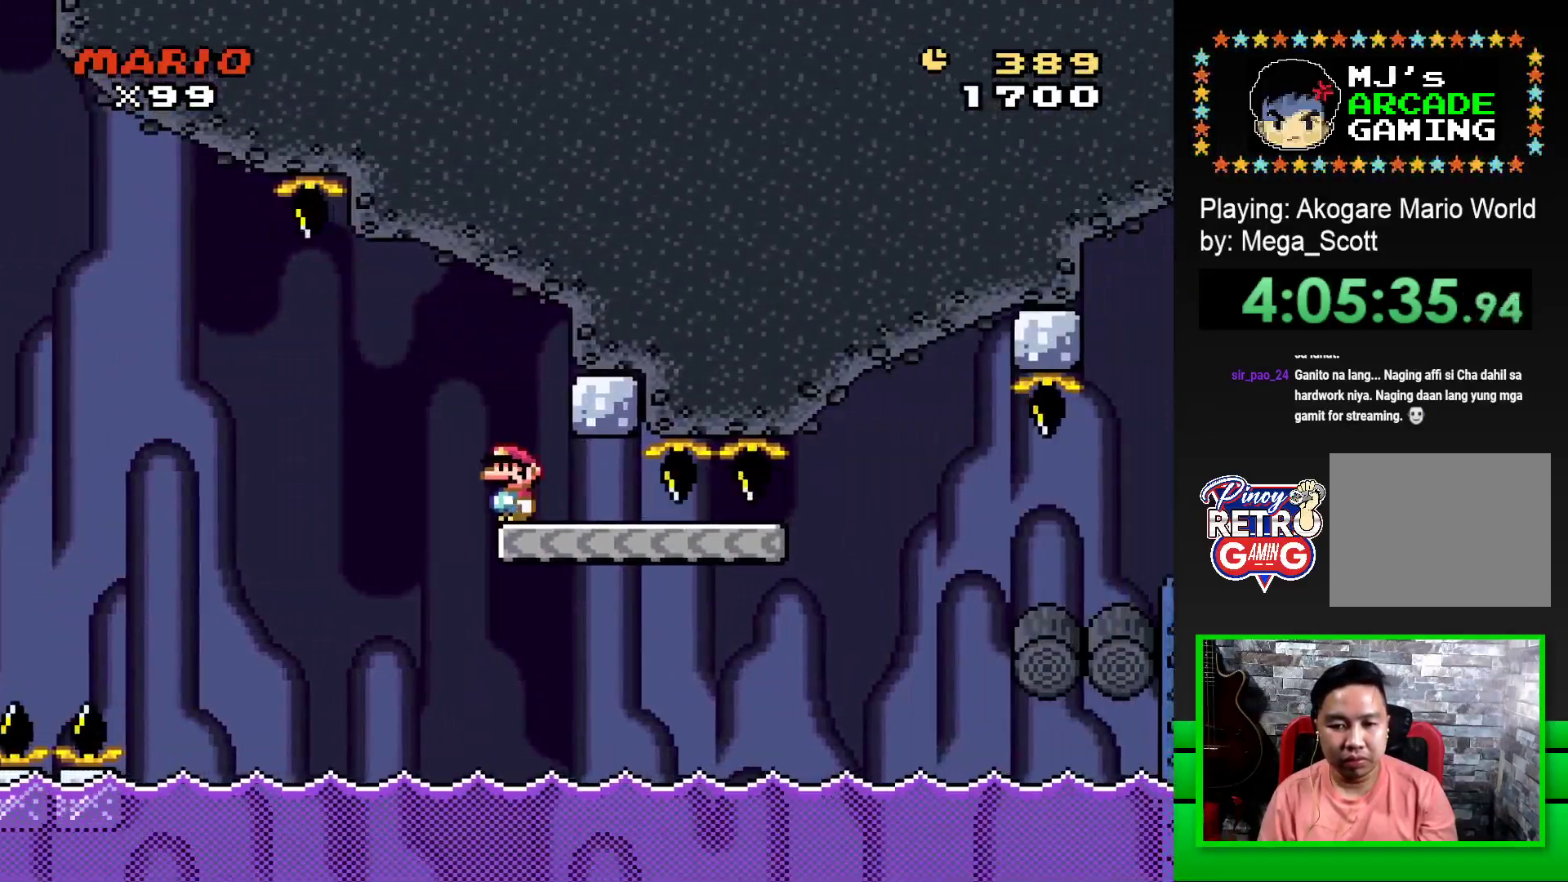
{"buttons": ["SQUARE", "DPAD_RIGHT"], "events": [[33, "DPAD_RIGHT", "down"]]}
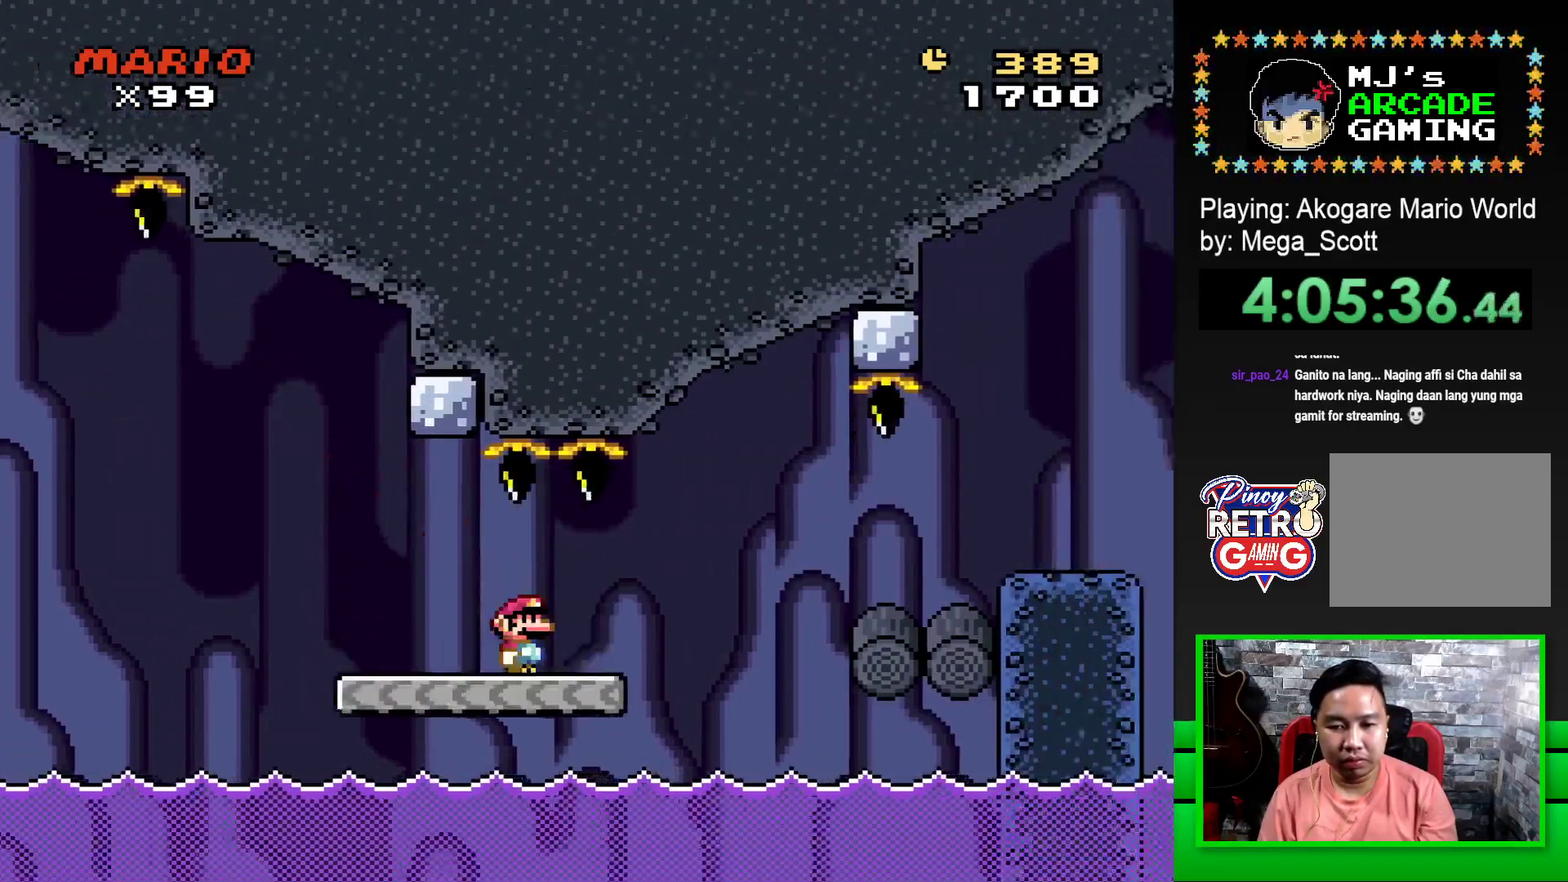
{"buttons": ["SQUARE", "DPAD_RIGHT"], "events": [[83, "R1", "down"], [250, "R1", "up"]]}
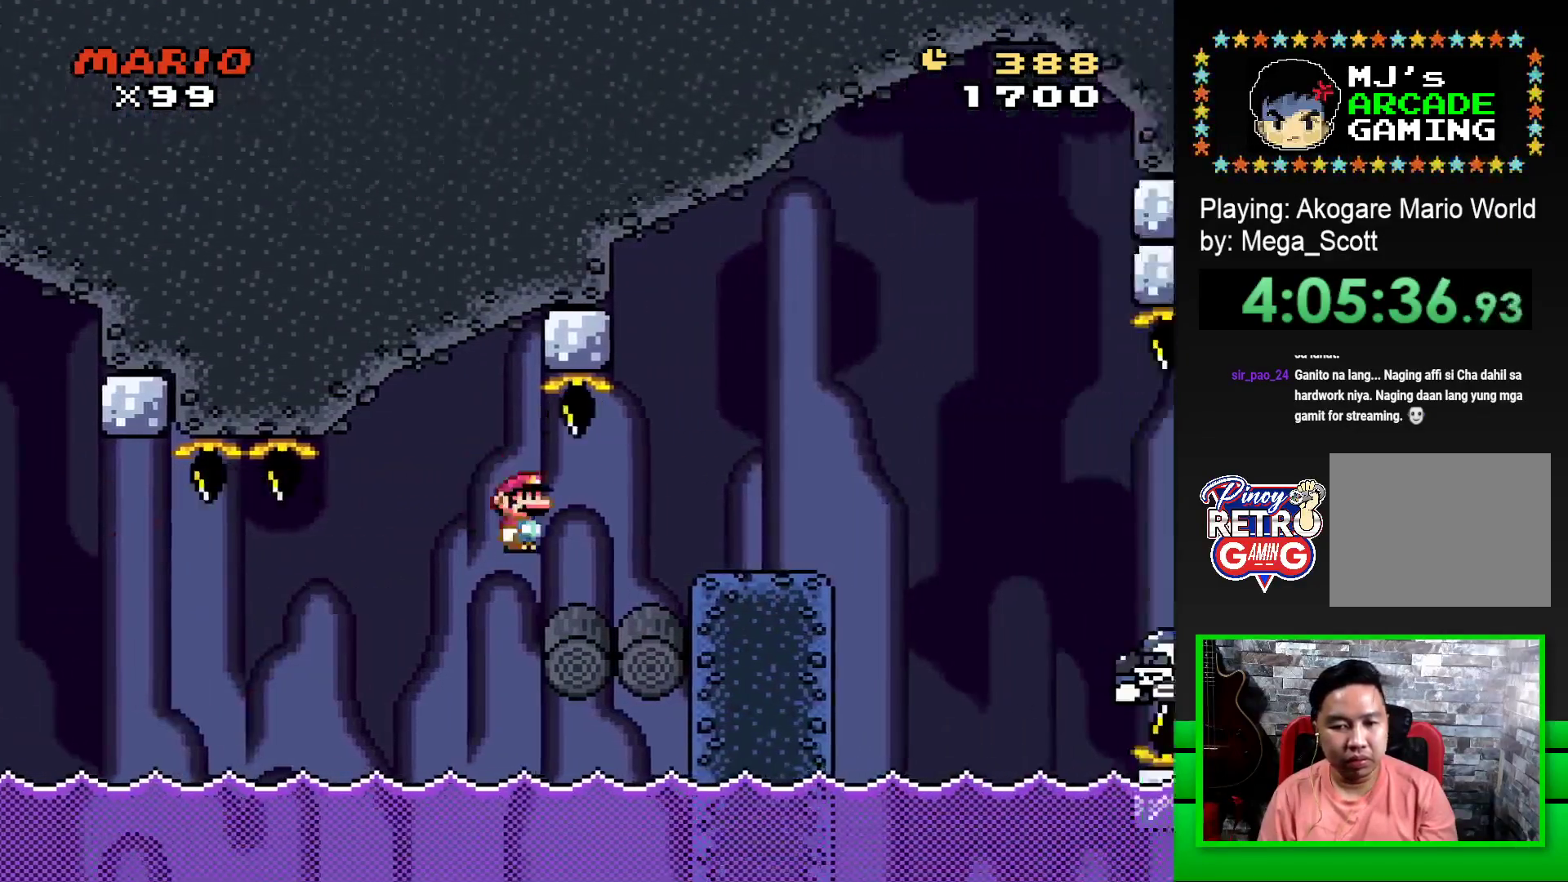
{"buttons": ["SQUARE"], "events": [[233, "CROSS", "down"], [317, "CROSS", "up"], [483, "DPAD_RIGHT", "up"]]}
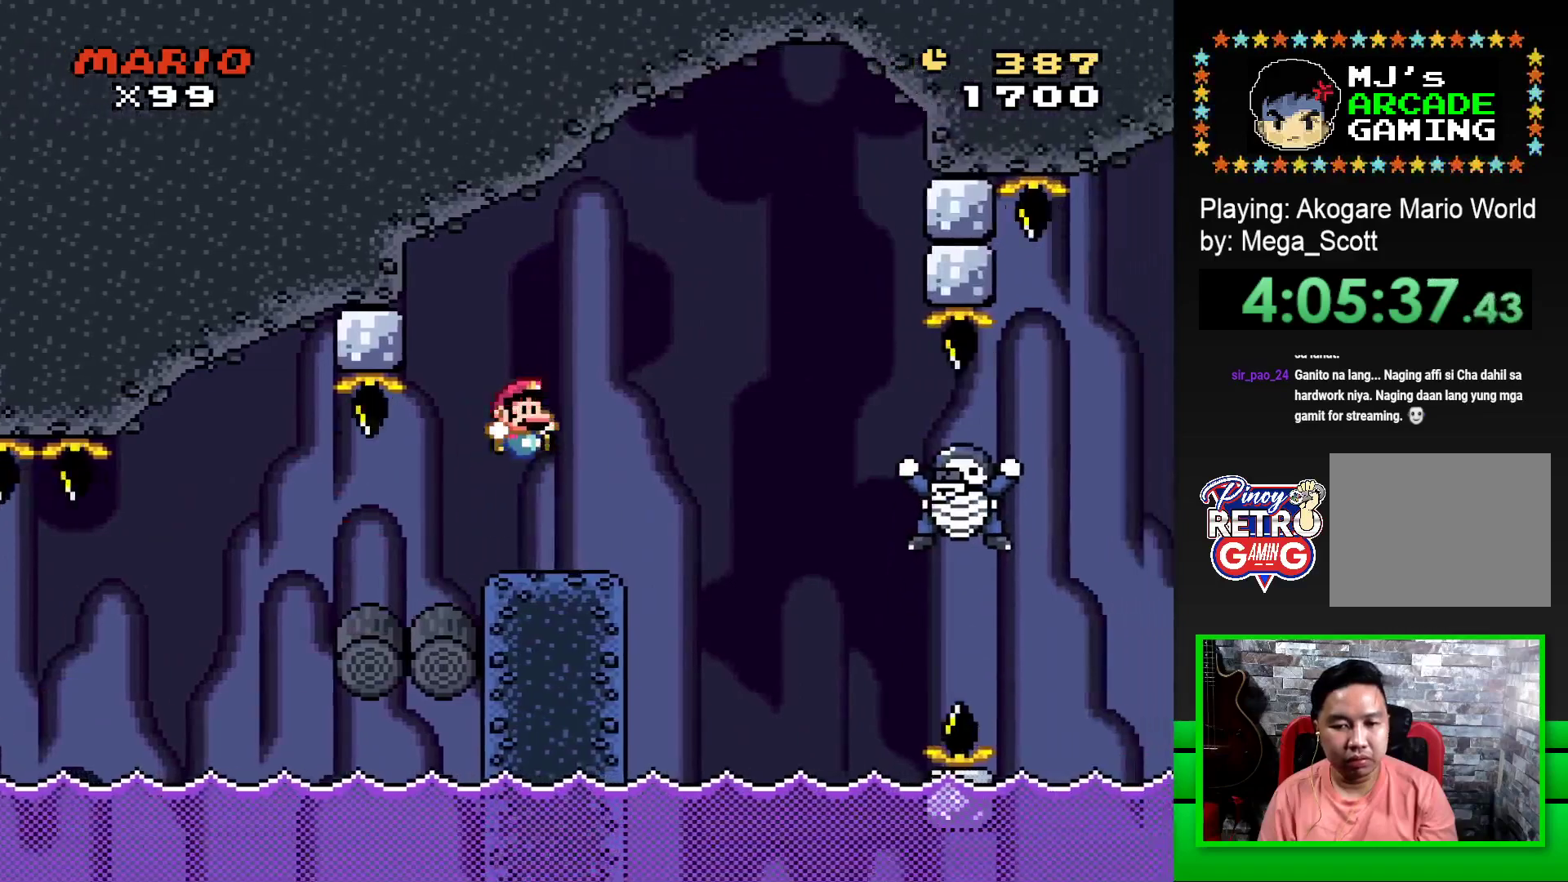
{"buttons": ["SQUARE", "DPAD_RIGHT"], "events": [[33, "DPAD_LEFT", "down"], [133, "DPAD_LEFT", "up"], [183, "DPAD_RIGHT", "down"], [333, "CROSS", "down"], [500, "CROSS", "up"]]}
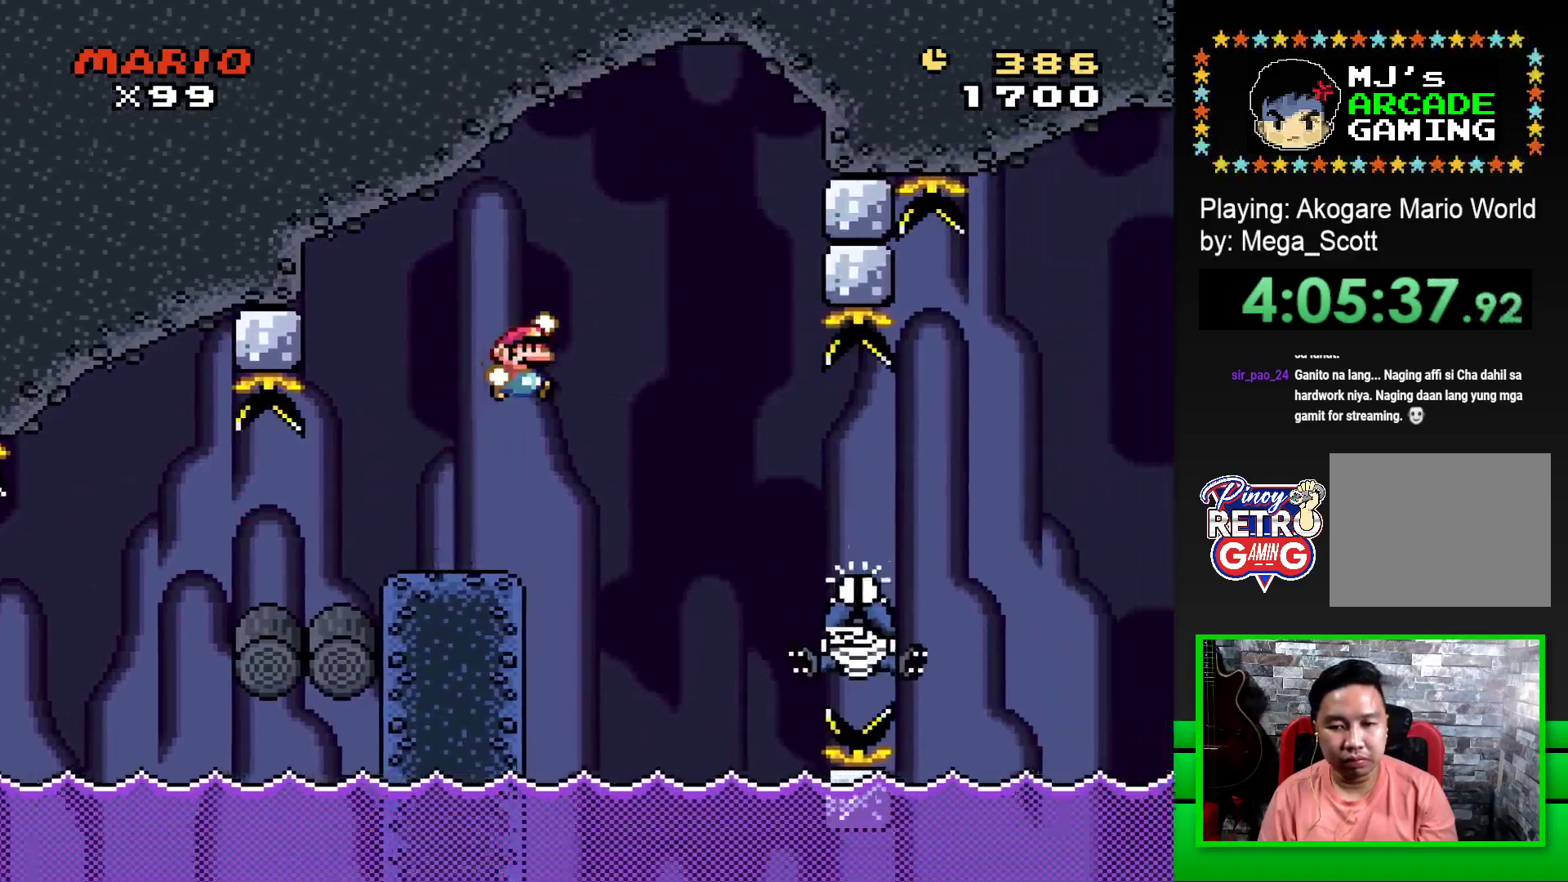
{"buttons": ["CROSS", "SQUARE", "DPAD_RIGHT"], "events": [[17, "SQUARE", "up"], [133, "CROSS", "down"], [150, "SQUARE", "down"]]}
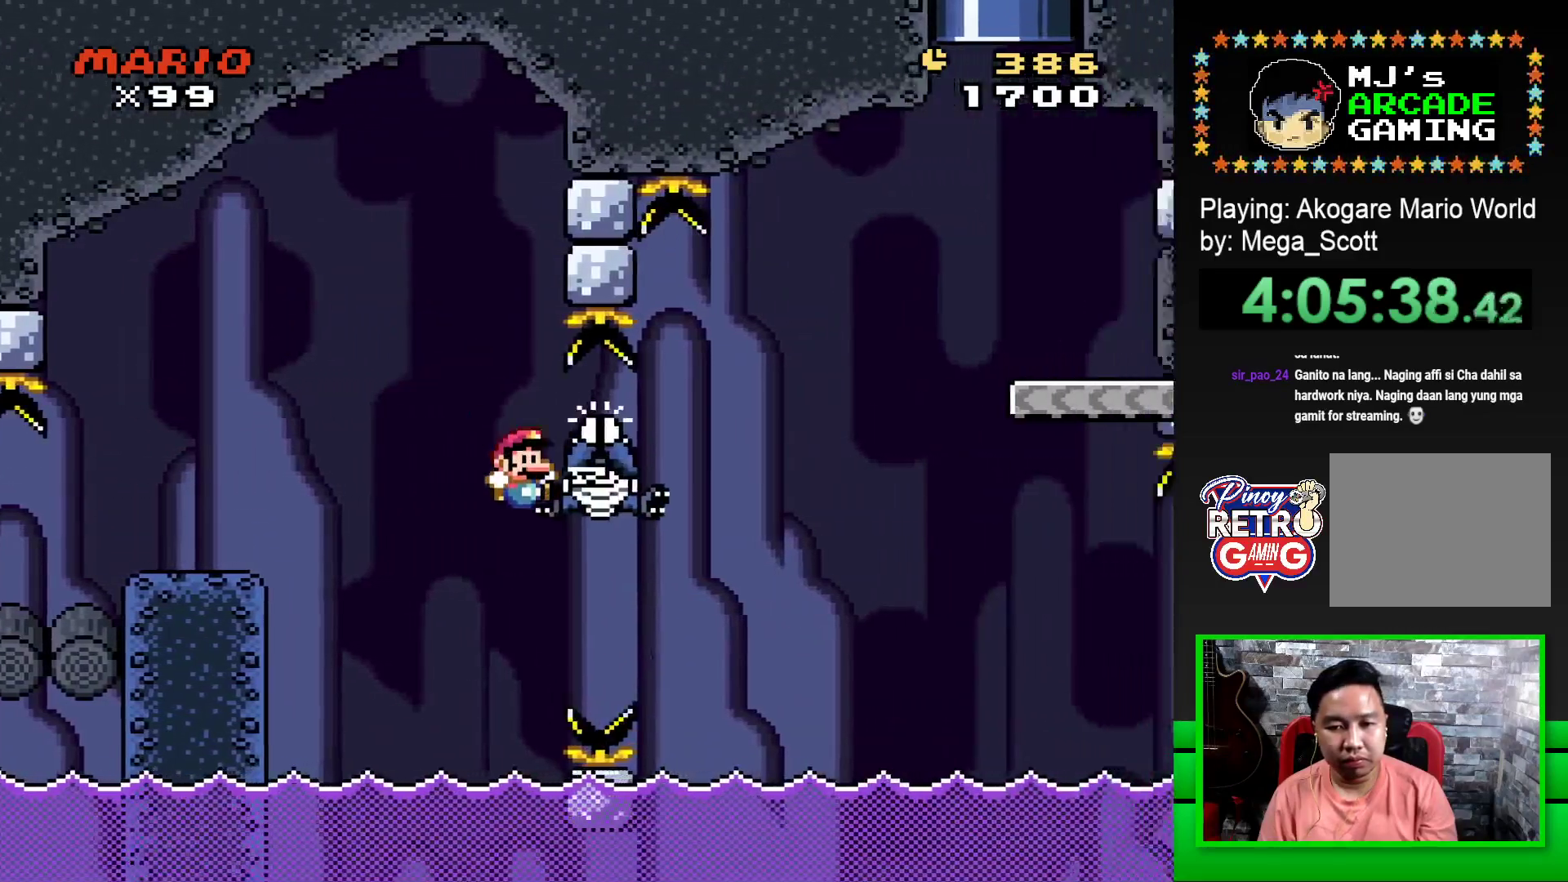
{"buttons": [], "events": [[17, "DPAD_RIGHT", "up"], [50, "DPAD_LEFT", "down"], [283, "DPAD_UP", "down"], [333, "DPAD_LEFT", "up"], [333, "DPAD_UP", "up"], [417, "CROSS", "up"], [467, "SQUARE", "up"]]}